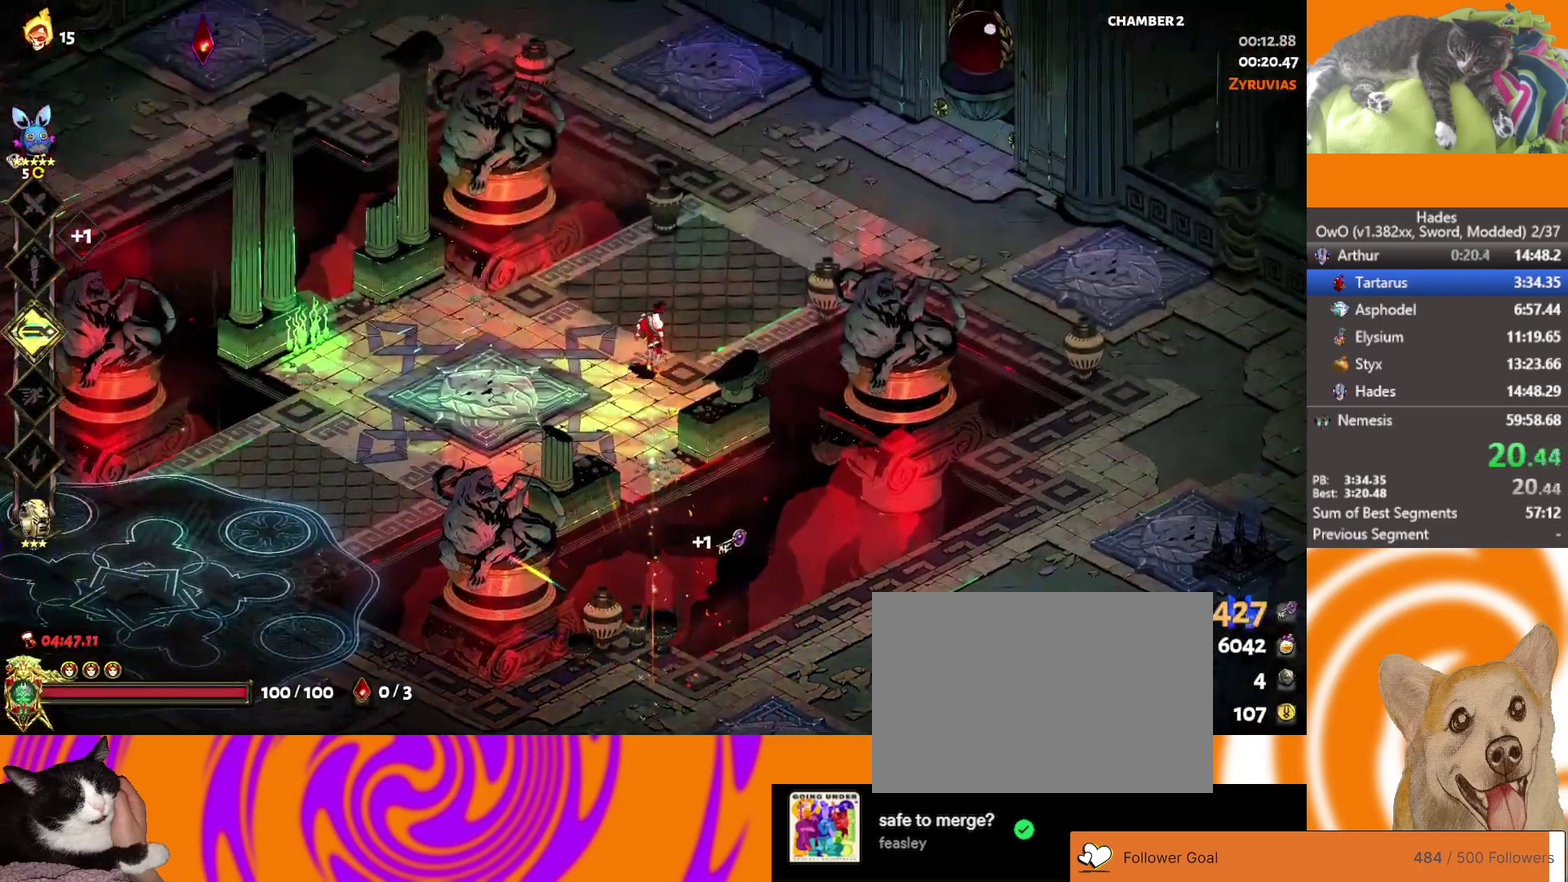
Gameplay with a controller (Xbox layout); each line is a JSON object with the inputs held at the frame after it. "events" lists button and stick changes between this image and that frame as [ms after this image, input, new state], when the widget could be followed in between.
{"buttons": [], "left_stick": "up-right", "right_stick": "center"}
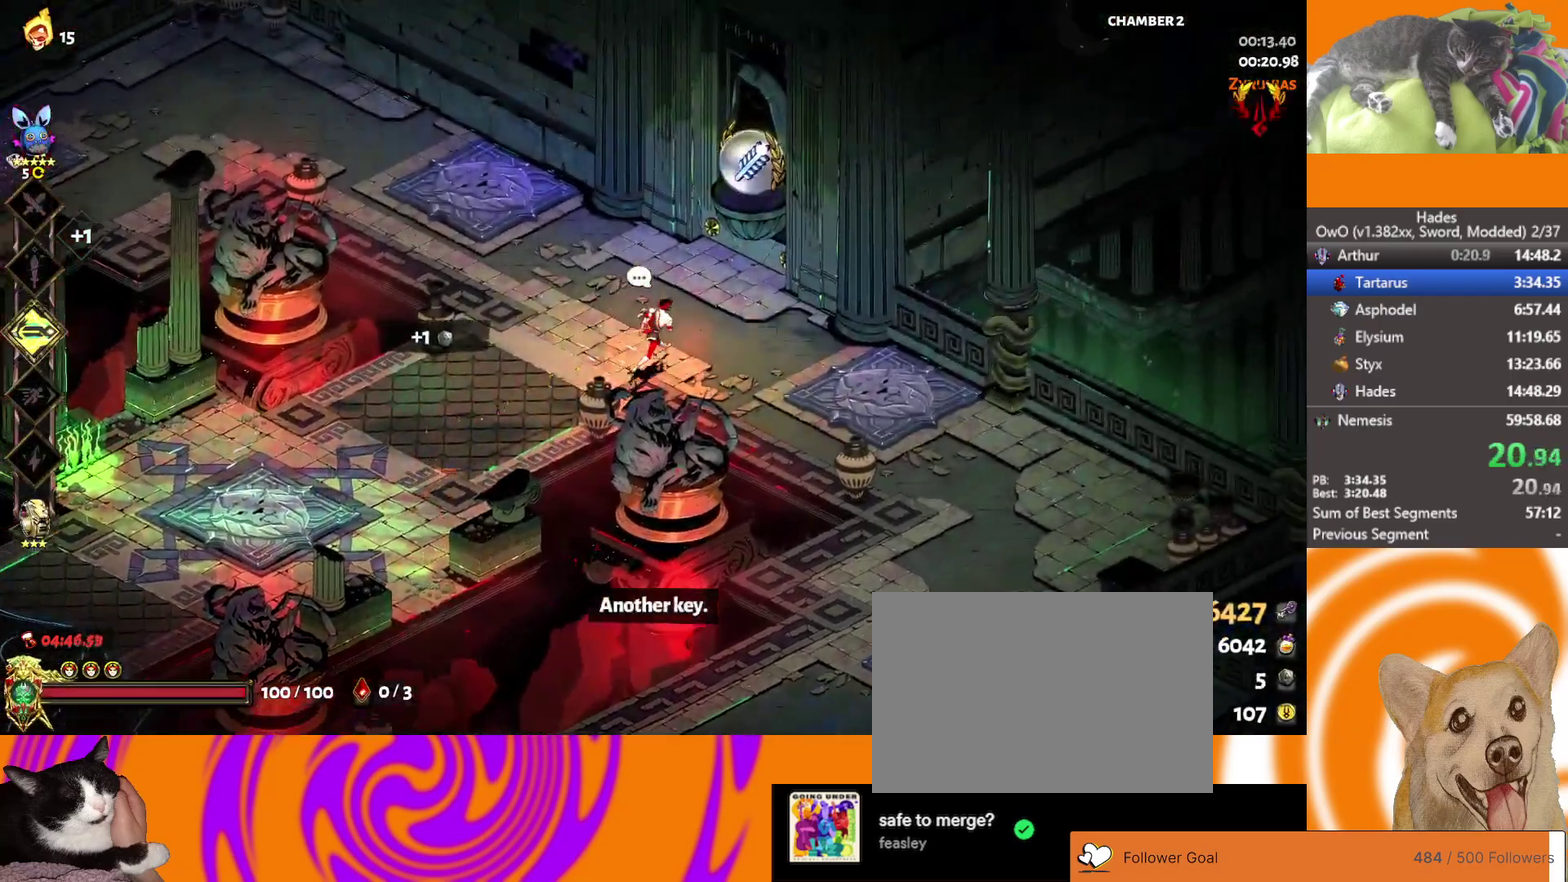
{"buttons": [], "left_stick": "up-right", "right_stick": "center", "events": [[233, "Y", "down"], [300, "Y", "up"], [350, "Y", "down"], [417, "Y", "up"]]}
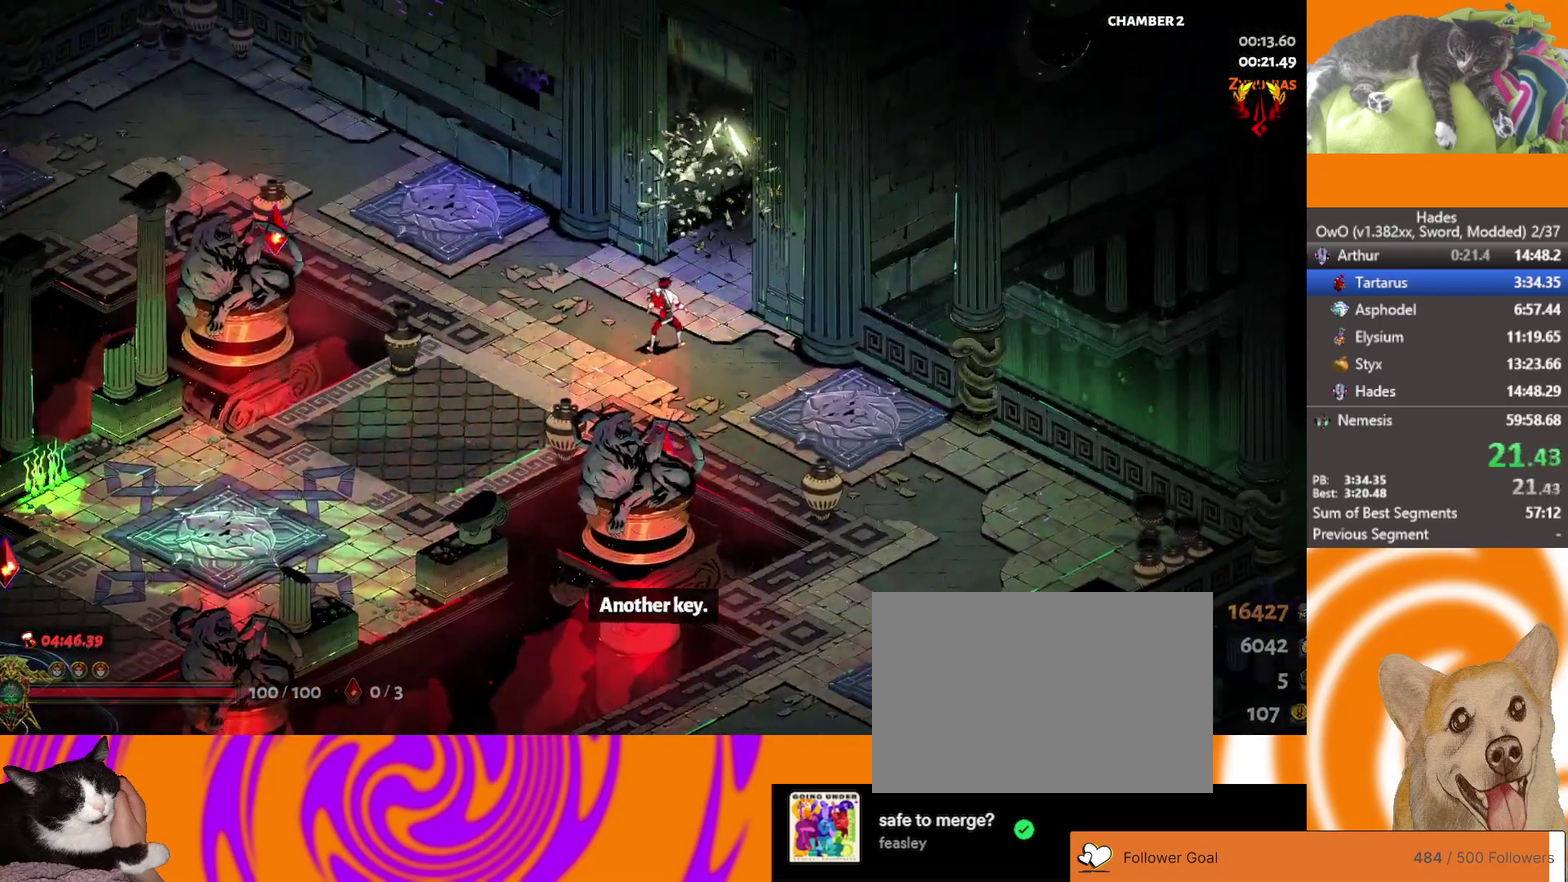
{"buttons": [], "left_stick": "up-right", "right_stick": "center", "events": [[50, "left_stick", "center"], [350, "left_stick", "up-right"]]}
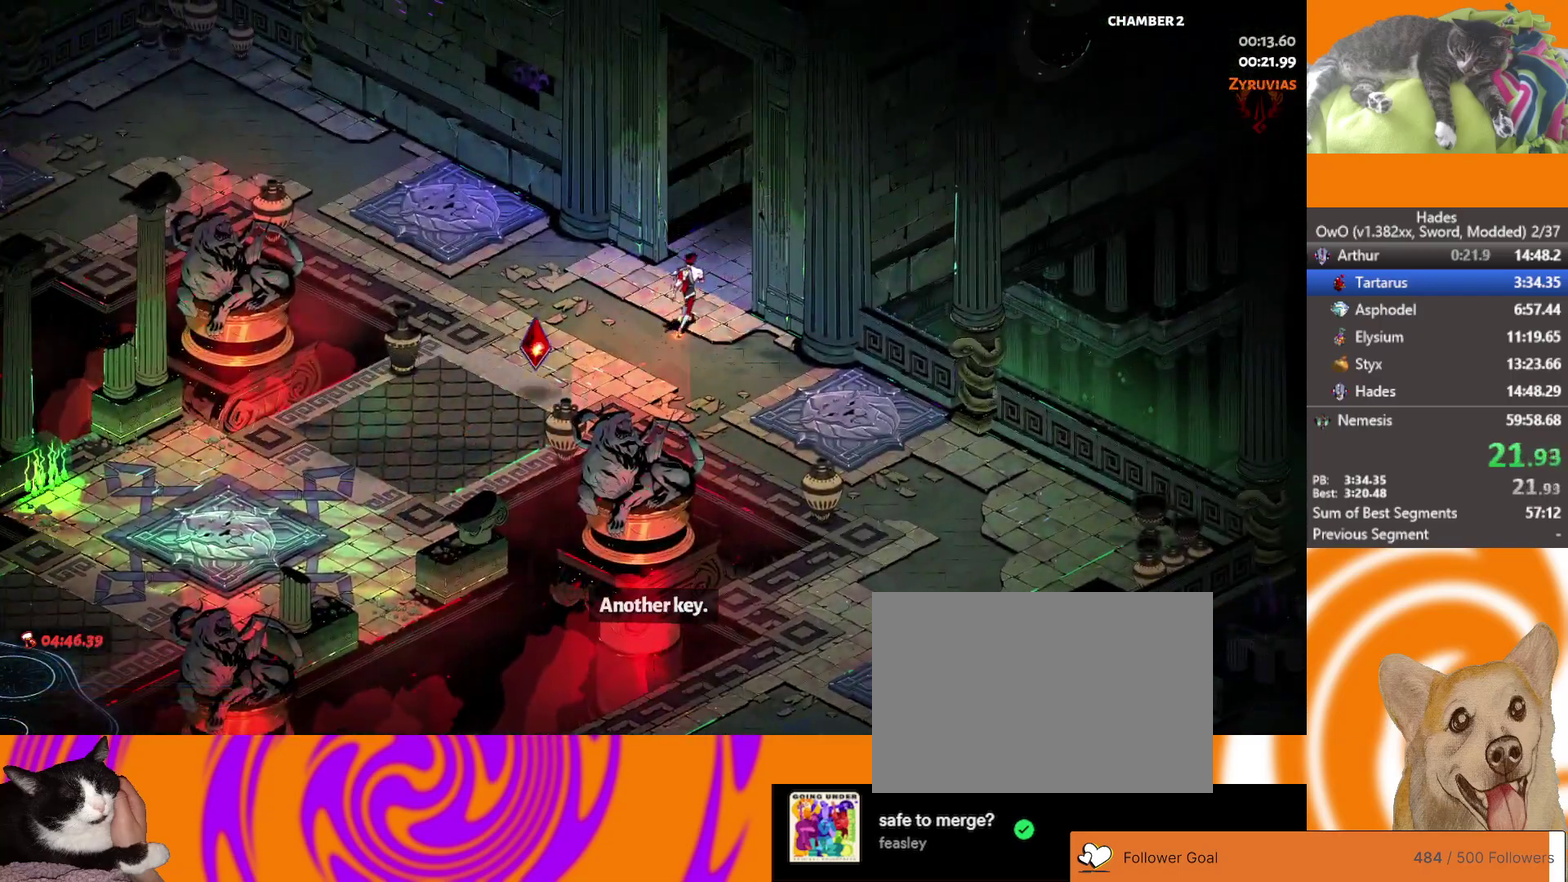
{"buttons": [], "left_stick": "up-right", "right_stick": "center", "events": []}
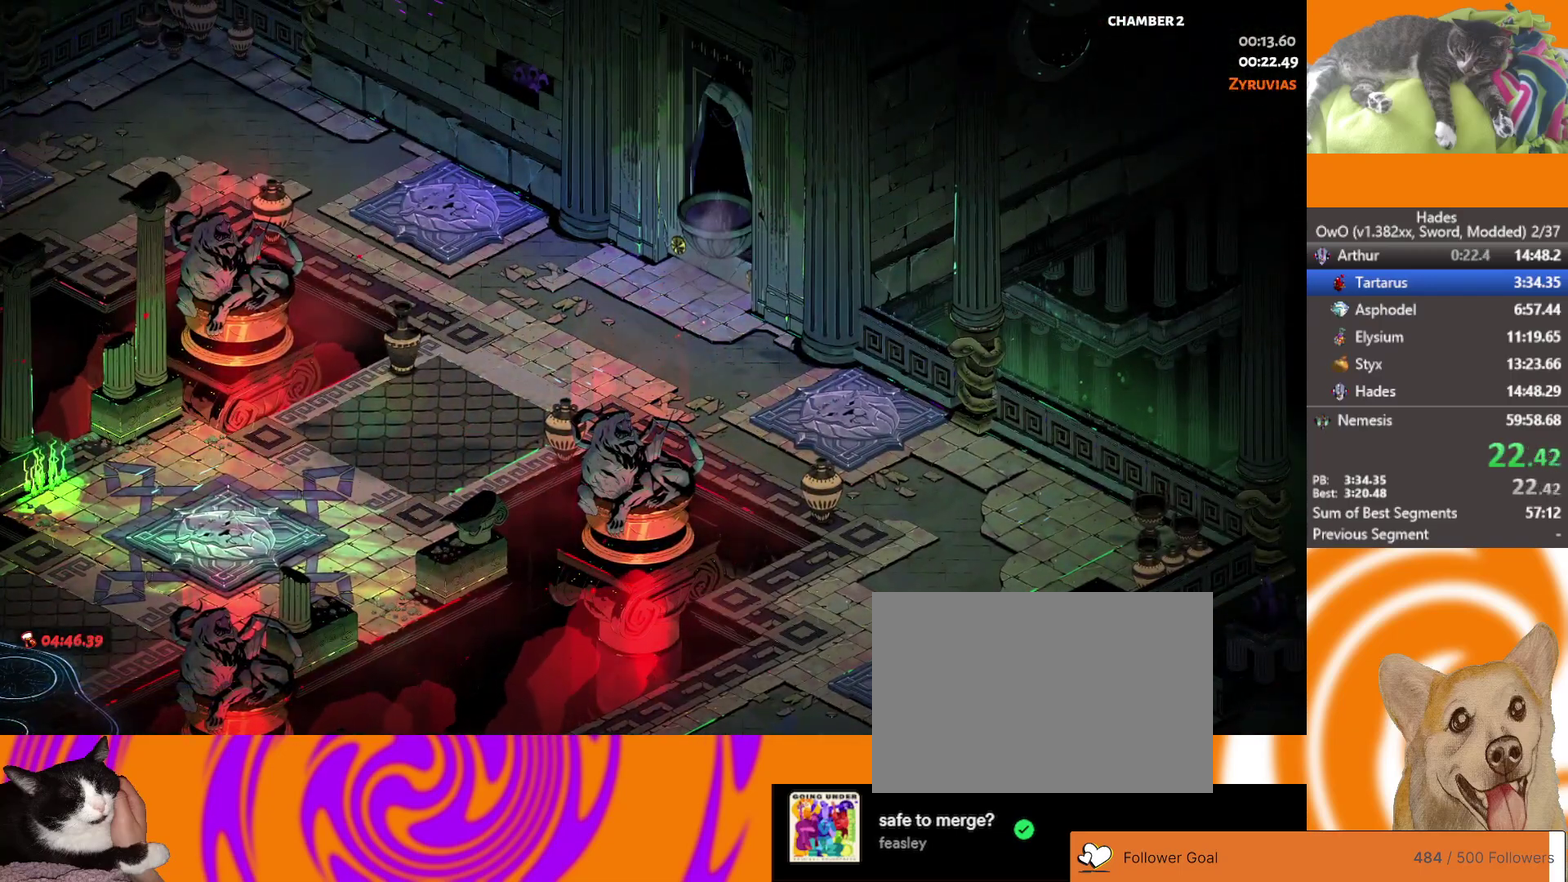
{"buttons": [], "left_stick": "up-right", "right_stick": "center", "events": [[183, "L1", "down"], [350, "L1", "up"]]}
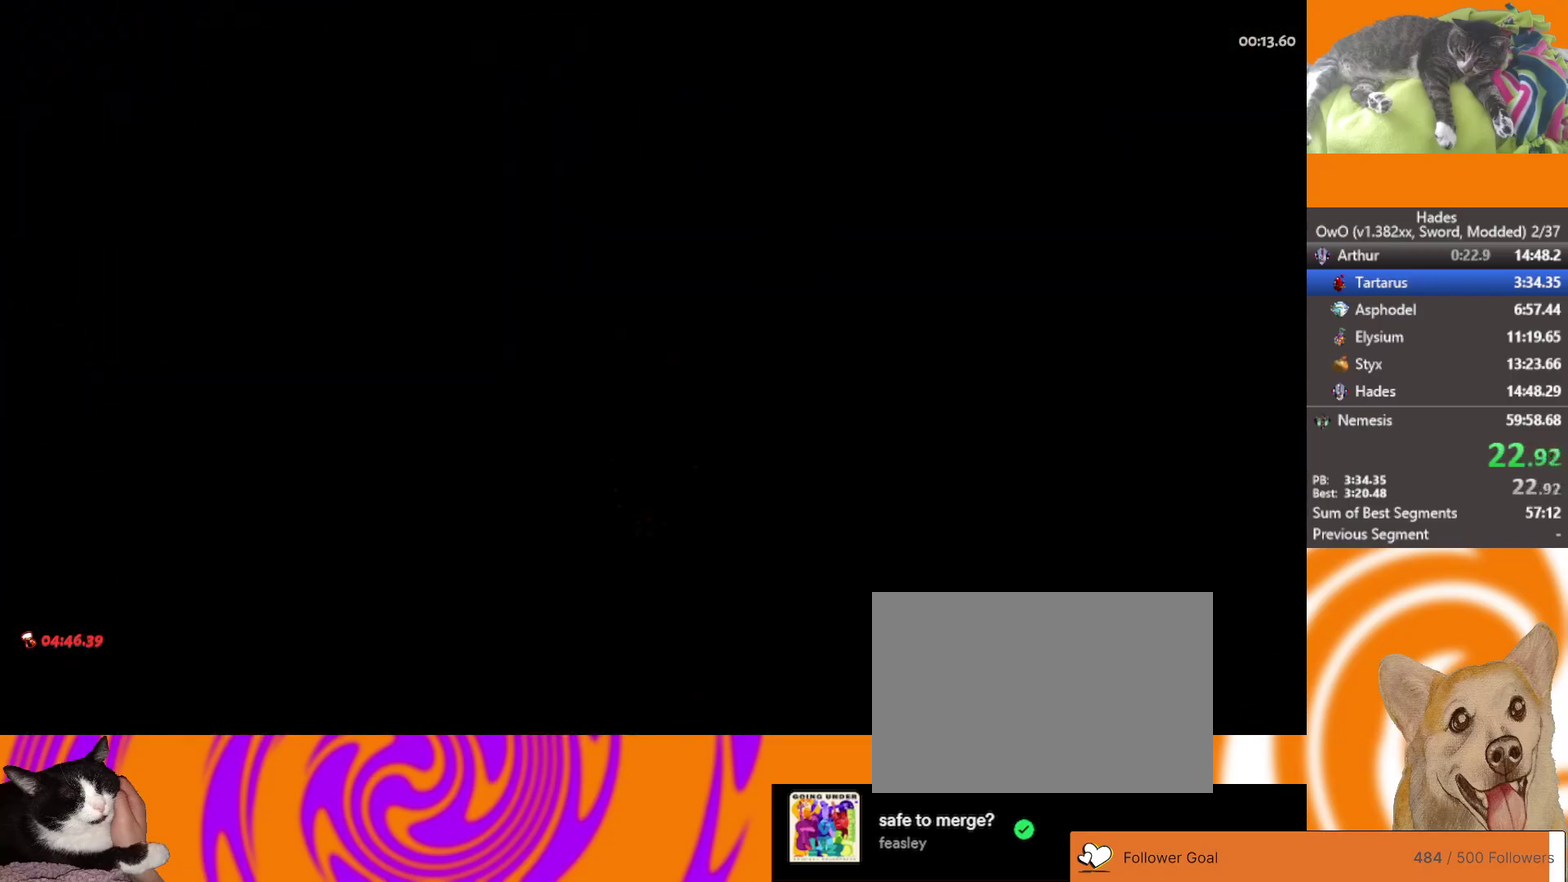
{"buttons": [], "left_stick": "up-right", "right_stick": "center", "events": []}
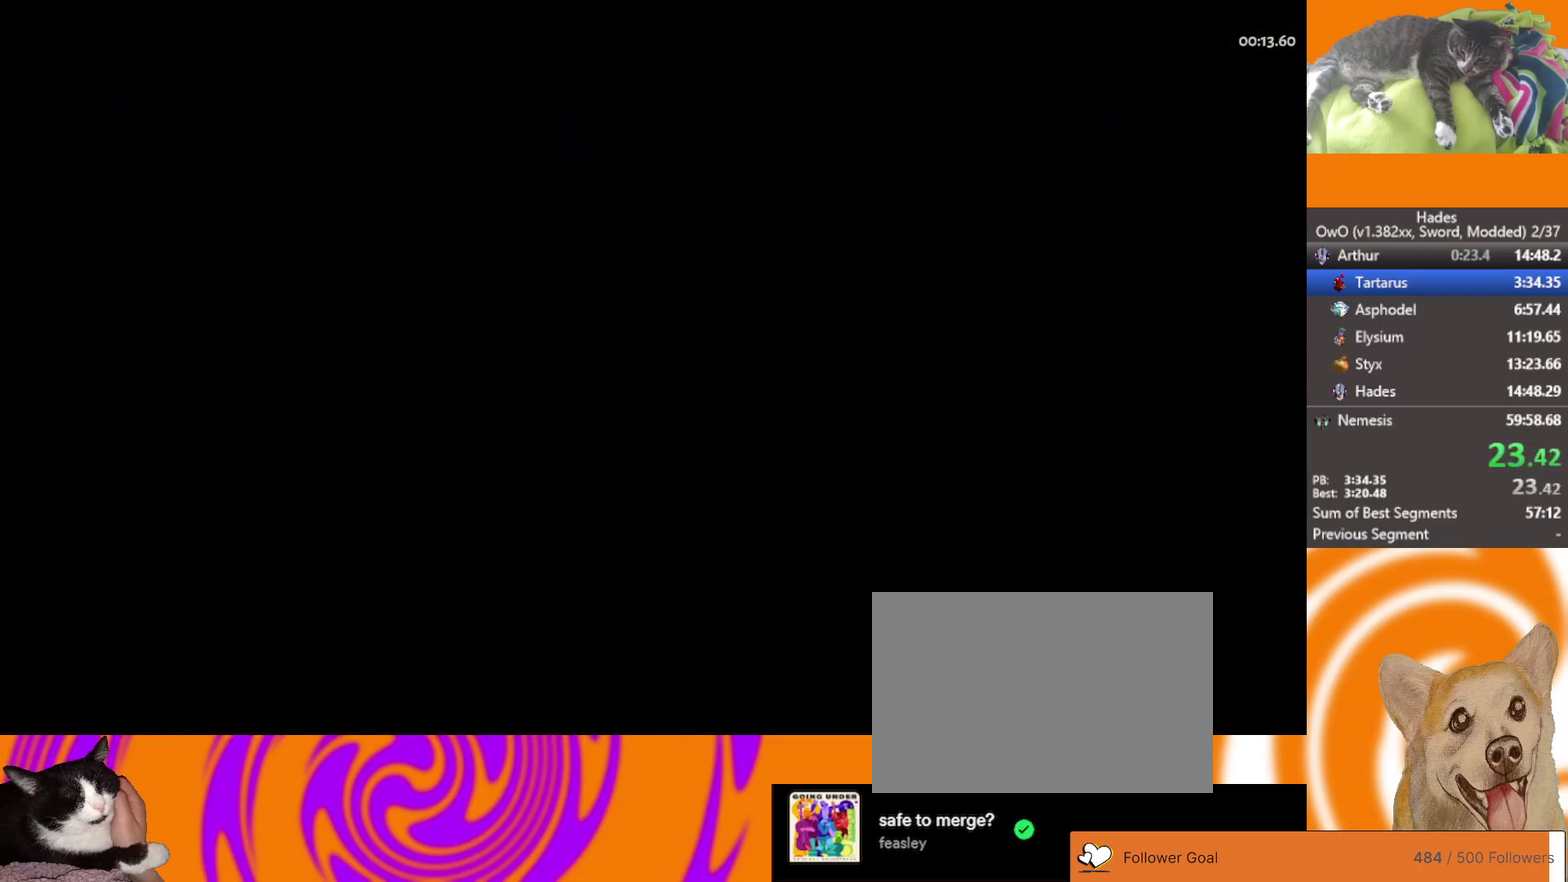
{"buttons": [], "left_stick": "right", "right_stick": "center", "events": [[267, "left_stick", "right"]]}
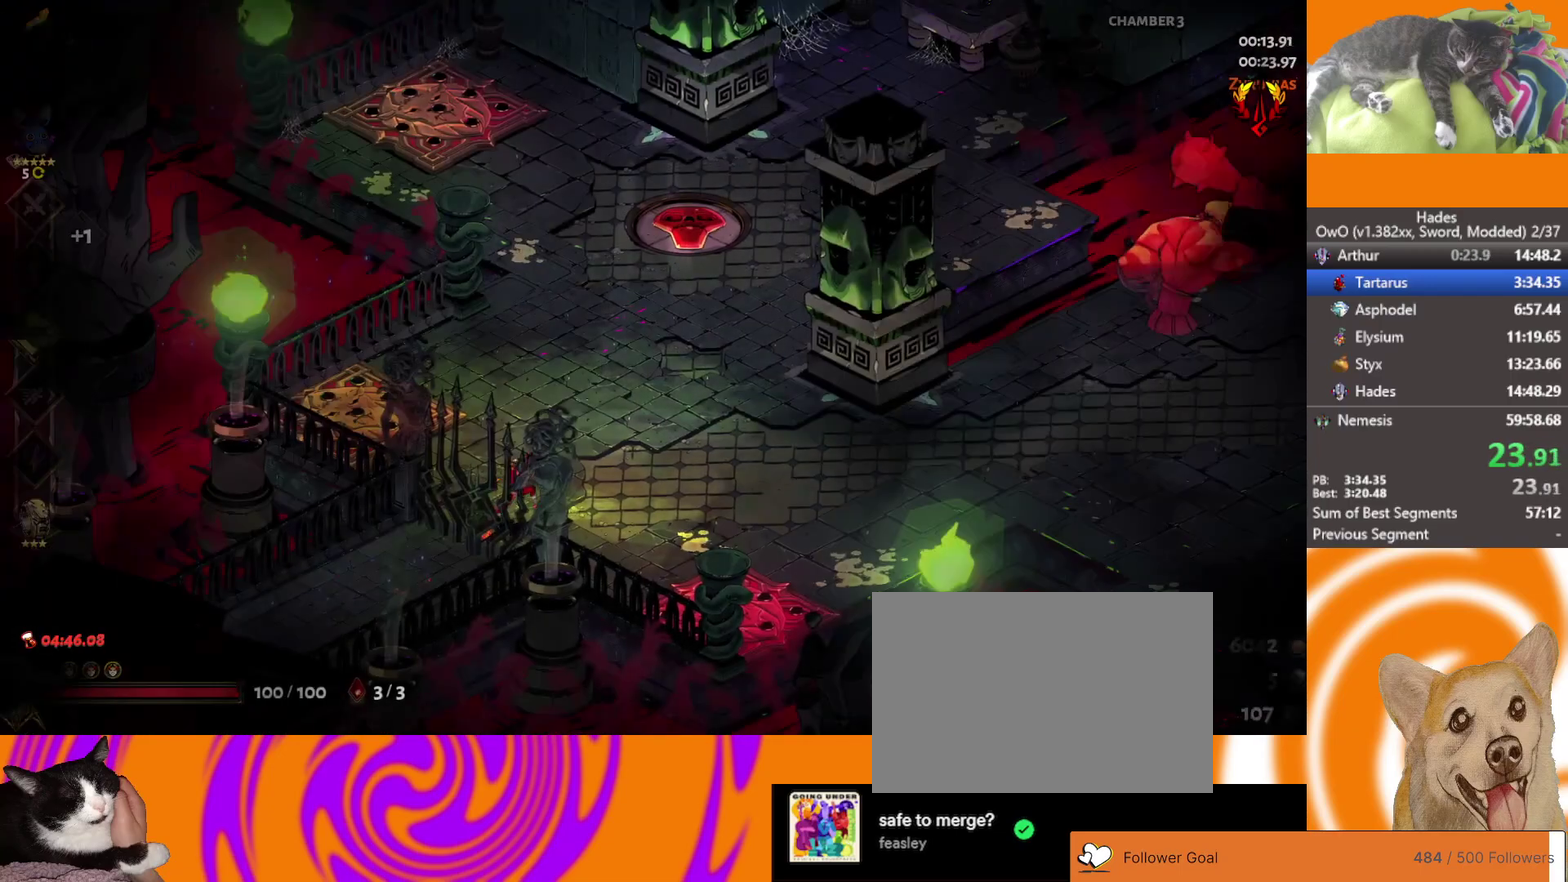
{"buttons": ["A", "L2"], "left_stick": "right", "right_stick": "center", "events": [[467, "L2", "down"], [483, "A", "down"]]}
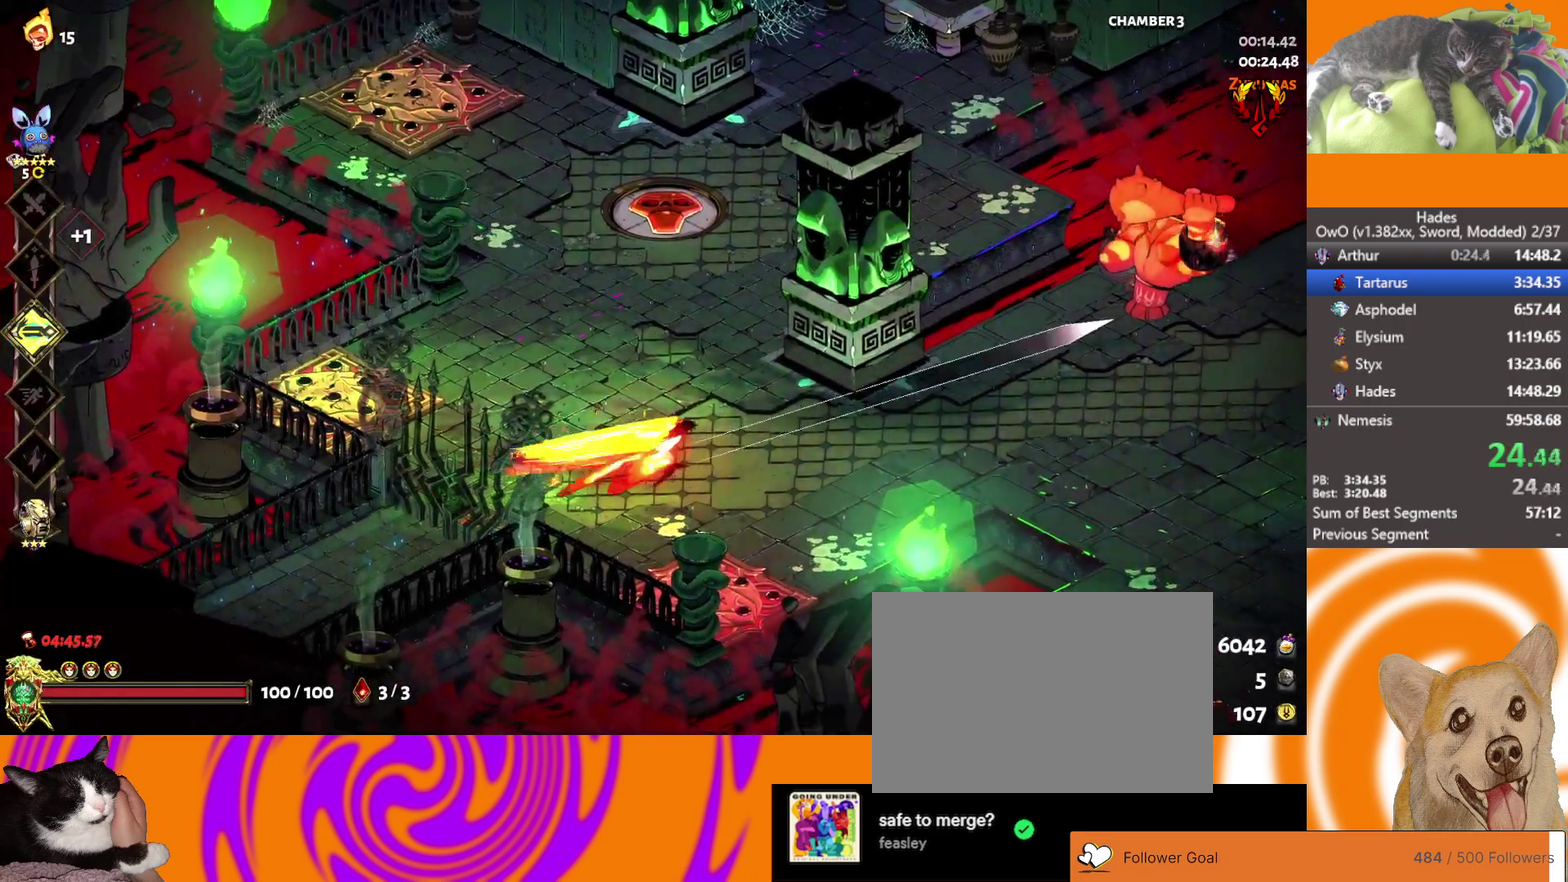
{"buttons": ["L2"], "left_stick": "right", "right_stick": "center", "events": [[100, "L2", "up"], [250, "L2", "down"], [317, "left_stick", "up-right"], [333, "A", "up"], [367, "L2", "up"], [450, "L2", "down"], [500, "left_stick", "right"]]}
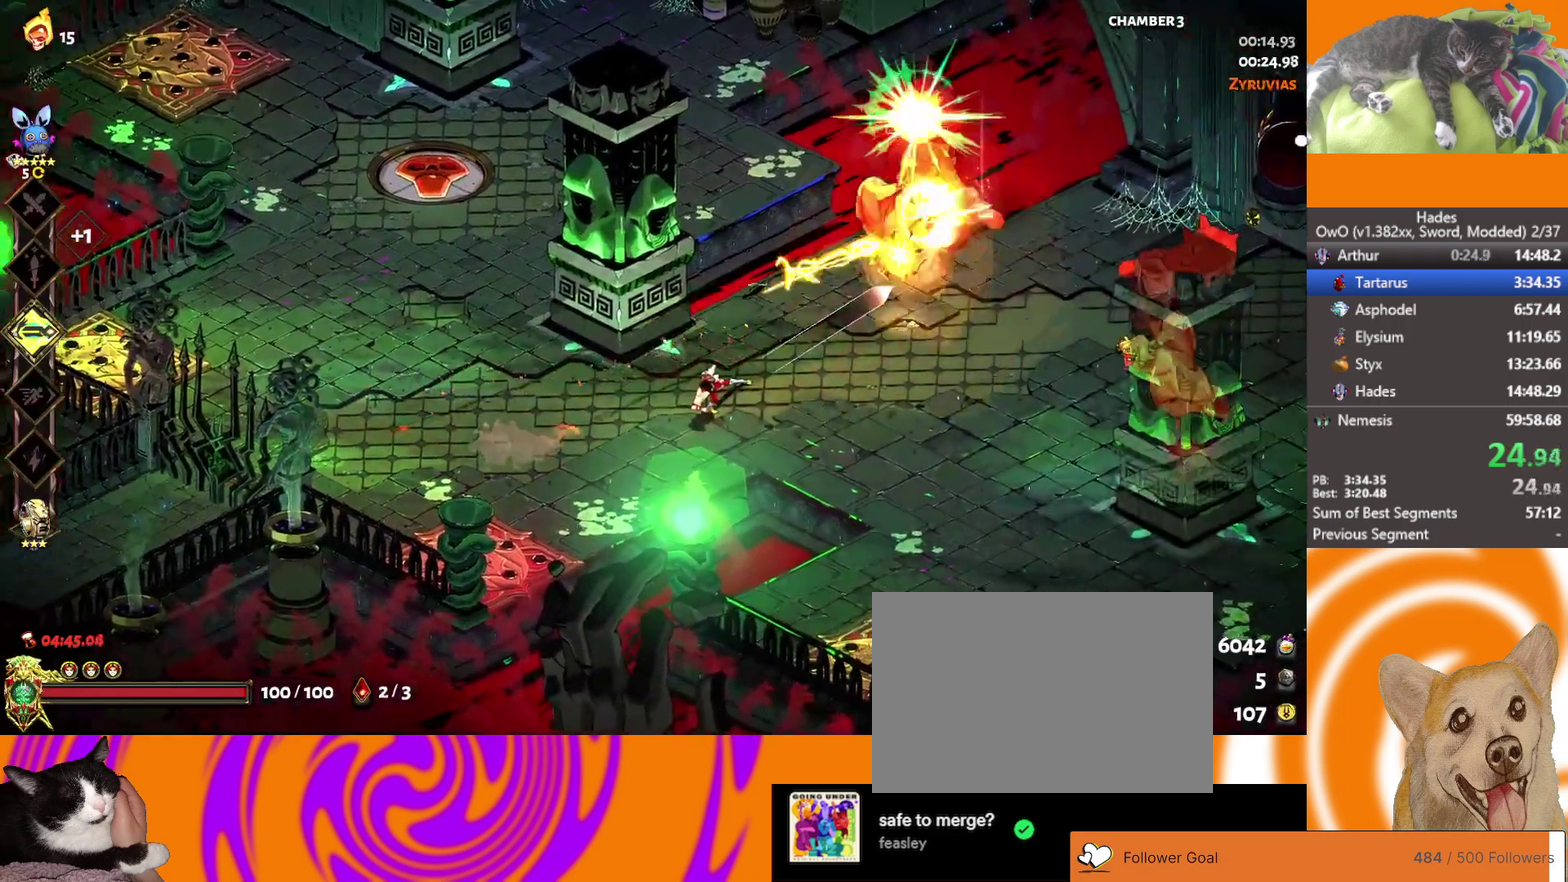
{"buttons": ["A"], "left_stick": "right", "right_stick": "center", "events": [[50, "L2", "up"], [117, "L2", "down"], [233, "L2", "up"], [400, "A", "down"]]}
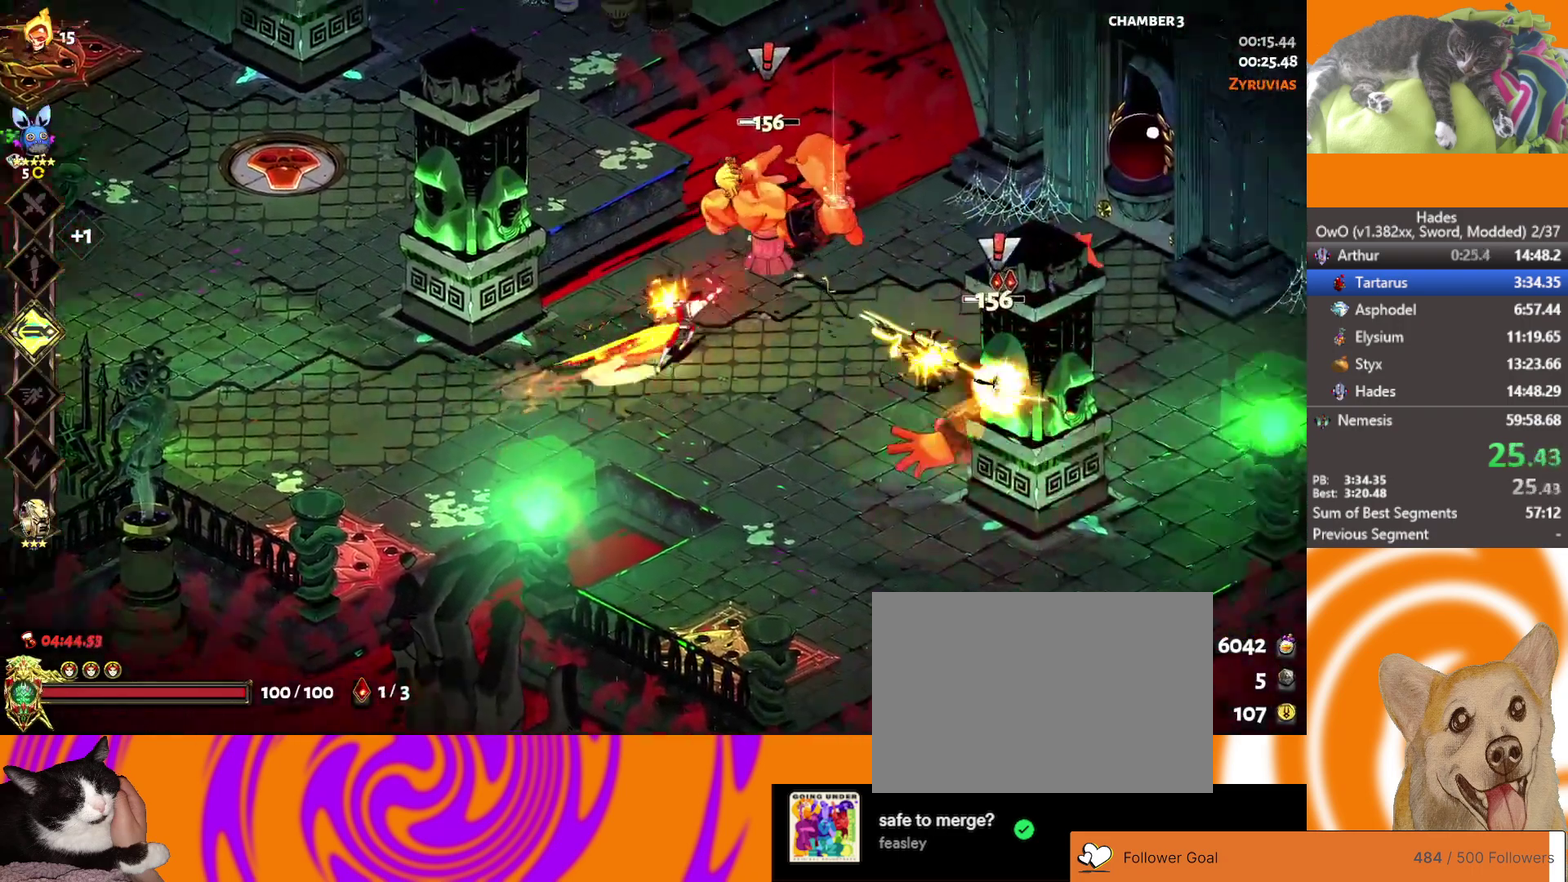
{"buttons": [], "left_stick": "right", "right_stick": "center", "events": [[150, "X", "down"], [217, "A", "up"], [417, "X", "up"]]}
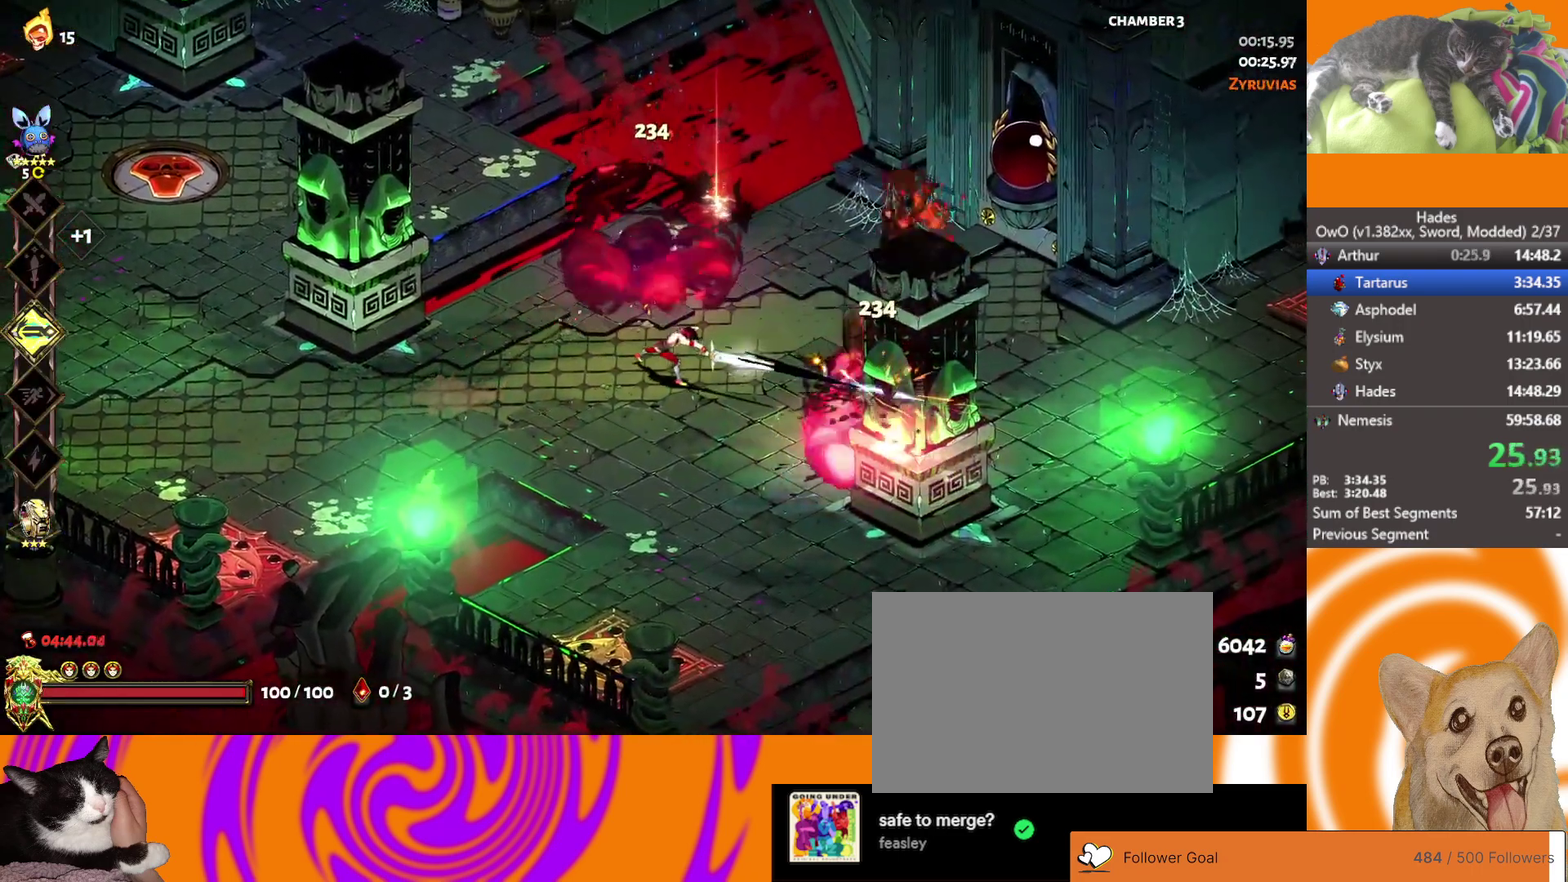
{"buttons": ["A"], "left_stick": "right", "right_stick": "center", "events": [[333, "A", "down"], [433, "A", "up"], [483, "A", "down"]]}
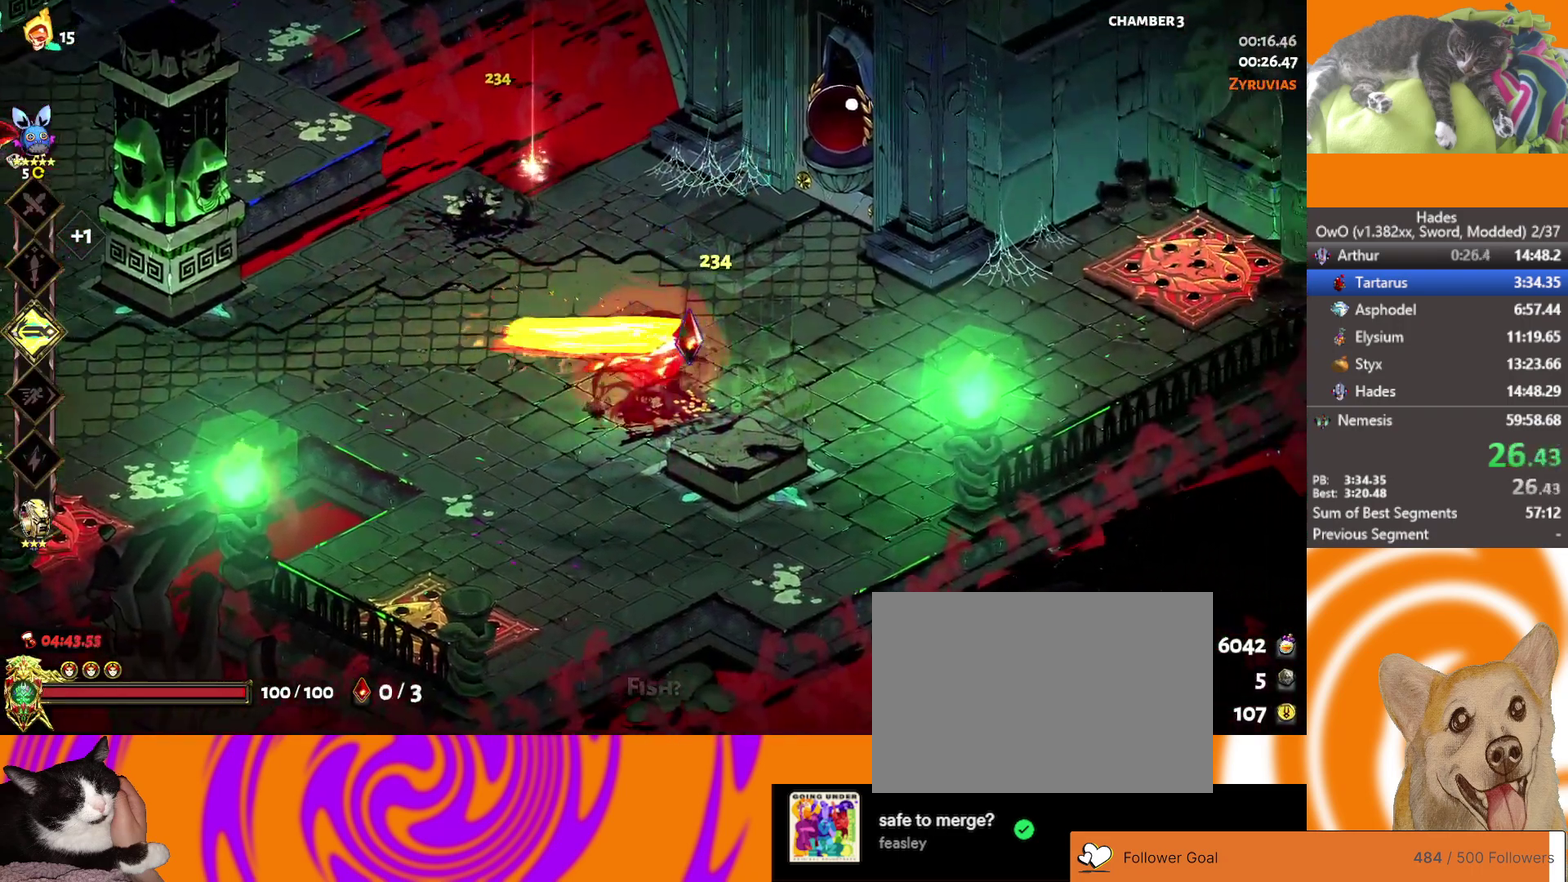
{"buttons": [], "left_stick": "right", "right_stick": "center", "events": [[150, "A", "up"]]}
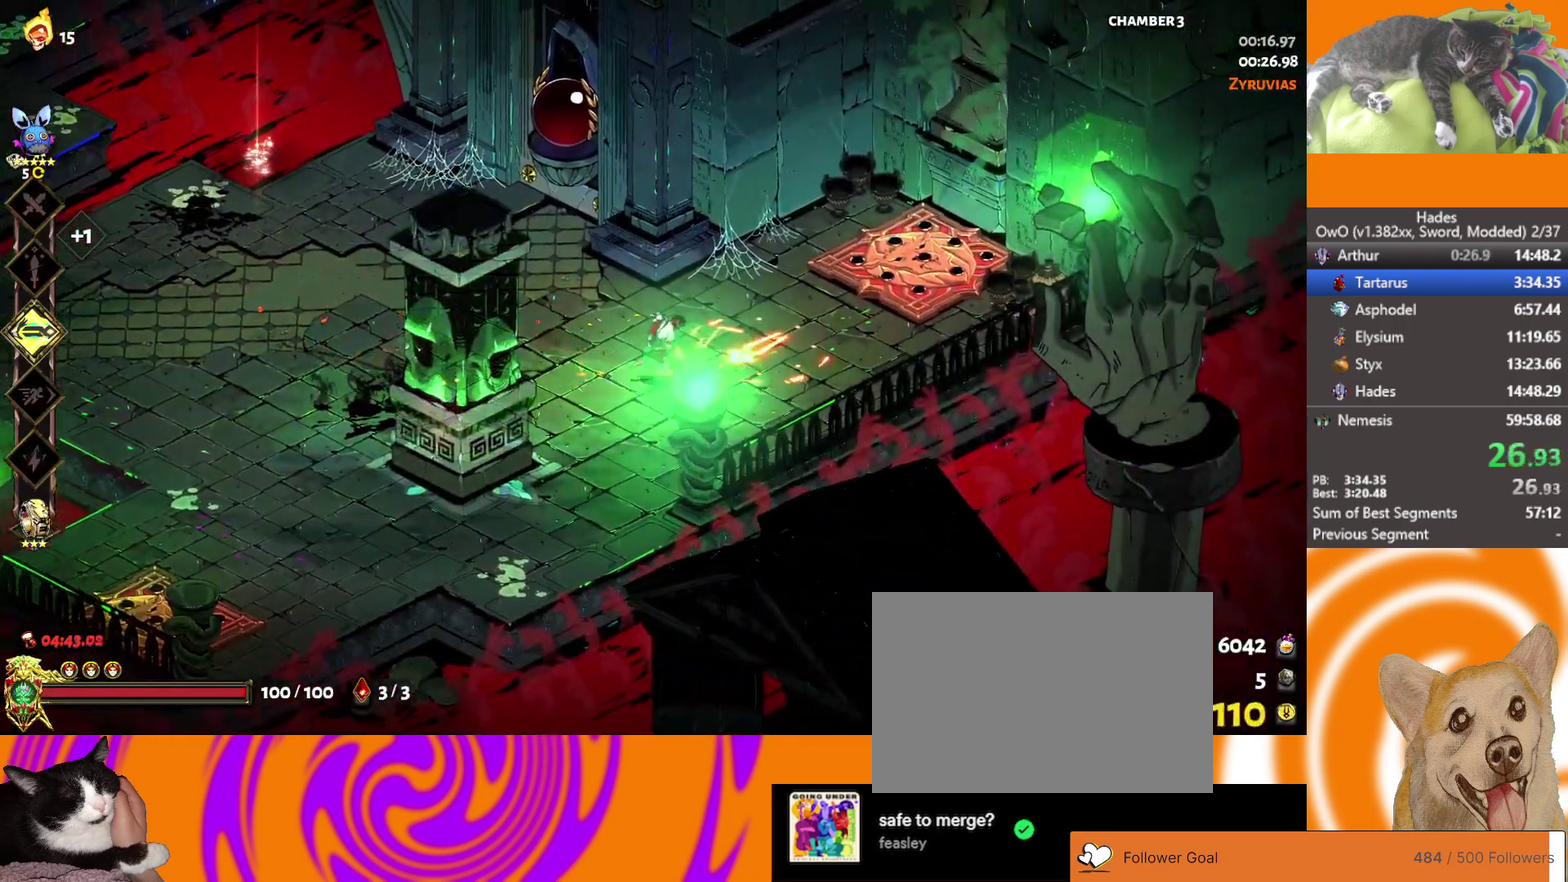
{"buttons": [], "left_stick": "center", "right_stick": "center", "events": [[250, "left_stick", "center"], [317, "left_stick", "left"], [417, "left_stick", "center"]]}
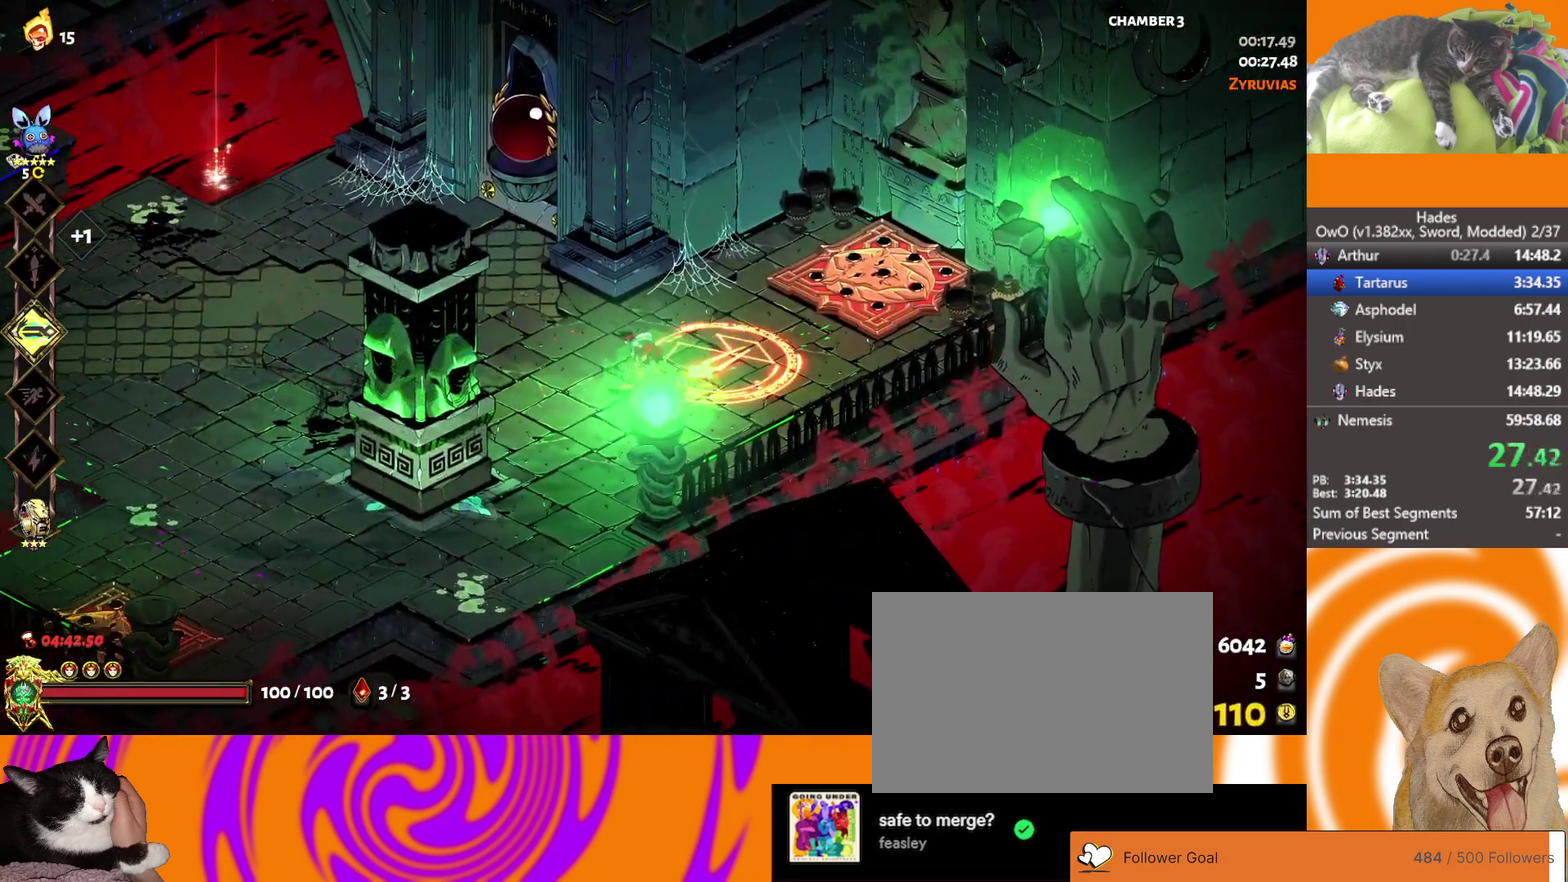
{"buttons": [], "left_stick": "right", "right_stick": "center", "events": [[83, "left_stick", "left"], [300, "L2", "down"], [317, "left_stick", "right"], [467, "L2", "up"]]}
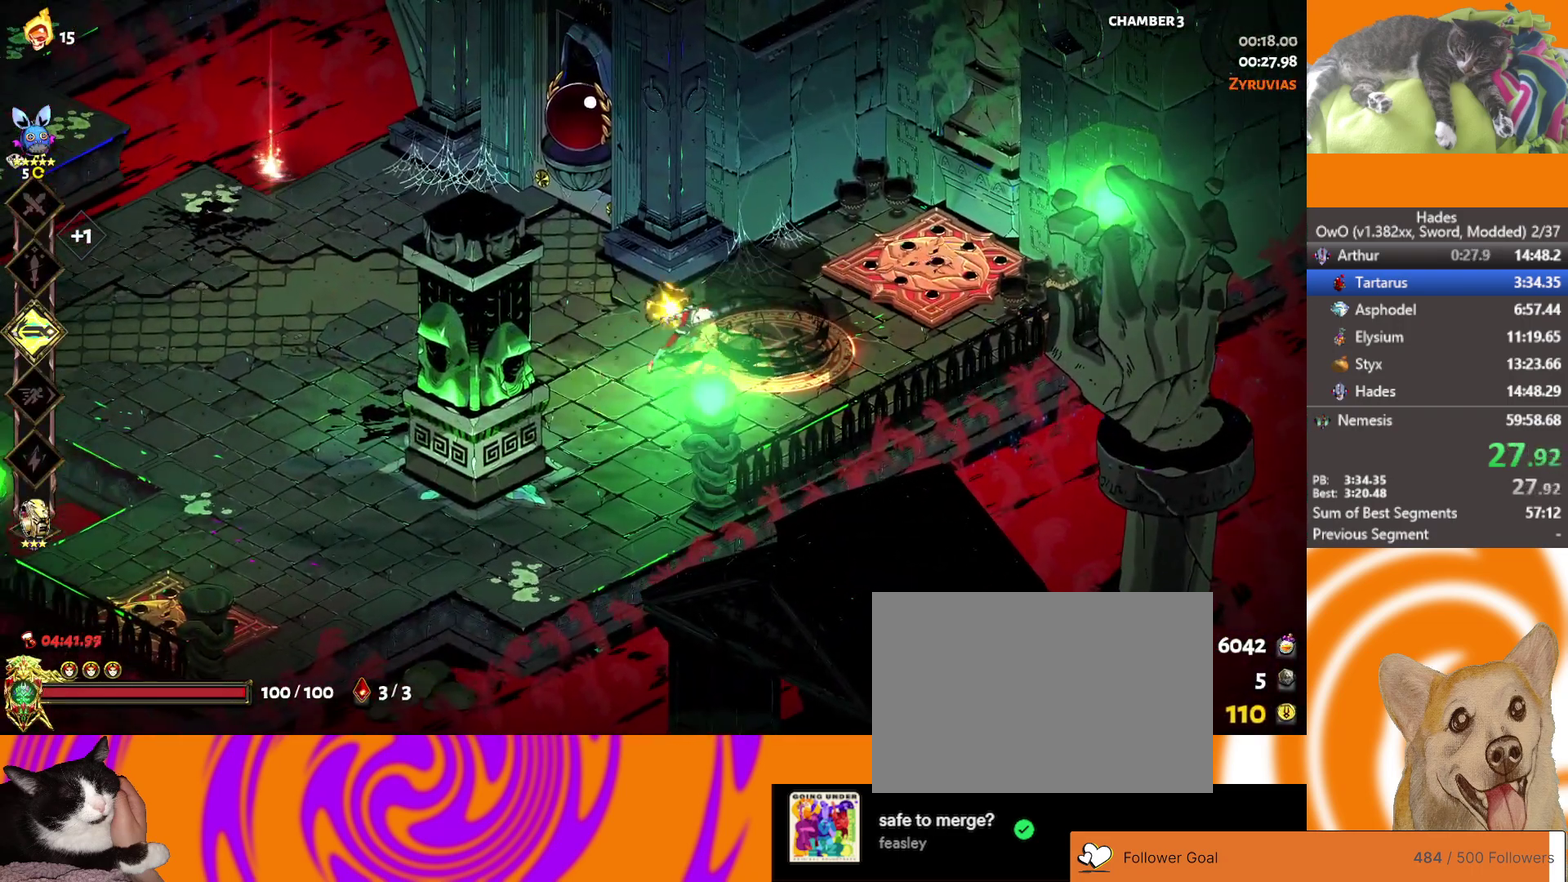
{"buttons": [], "left_stick": "up-left", "right_stick": "center", "events": [[100, "A", "down"], [167, "X", "down"], [283, "A", "up"], [300, "left_stick", "up"], [350, "left_stick", "up-left"], [383, "X", "up"]]}
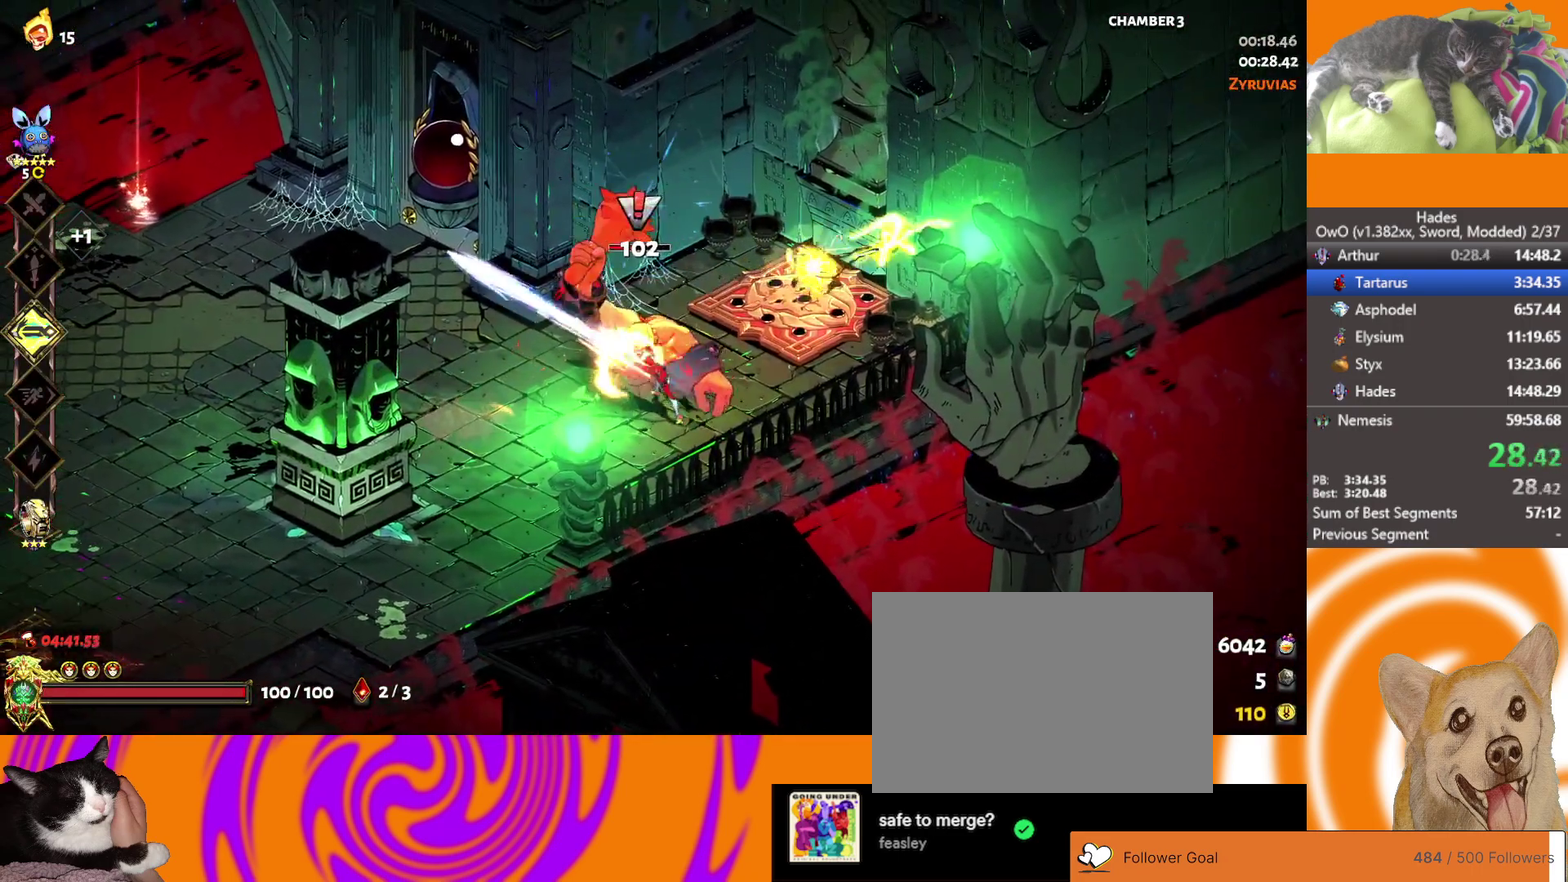
{"buttons": [], "left_stick": "center", "right_stick": "center", "events": [[67, "left_stick", "up"], [117, "left_stick", "center"], [267, "L2", "down"], [400, "L2", "up"]]}
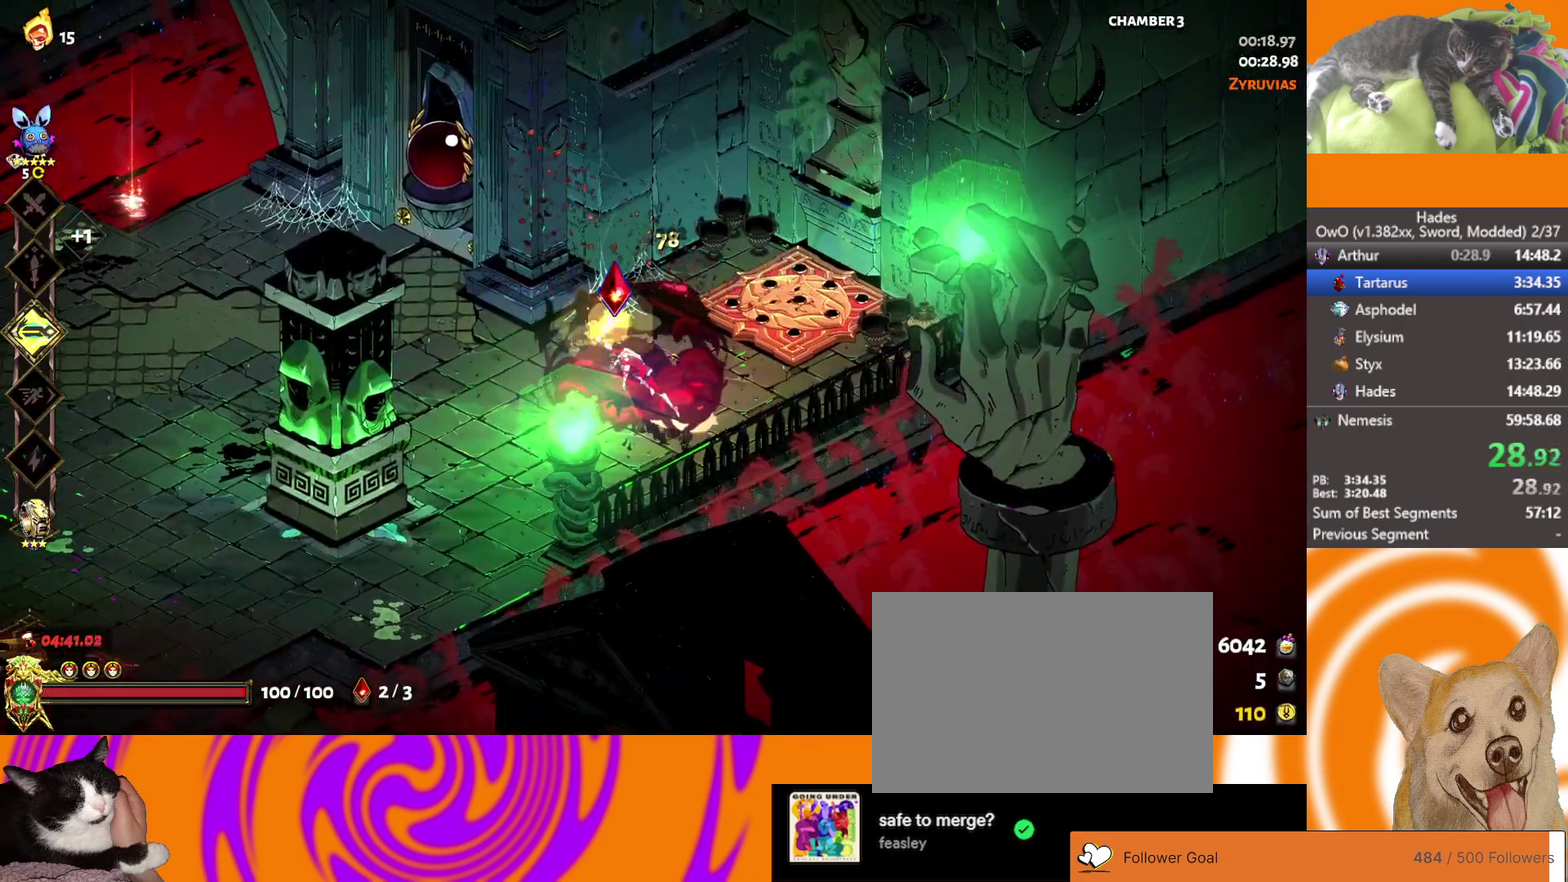
{"buttons": [], "left_stick": "center", "right_stick": "center", "events": []}
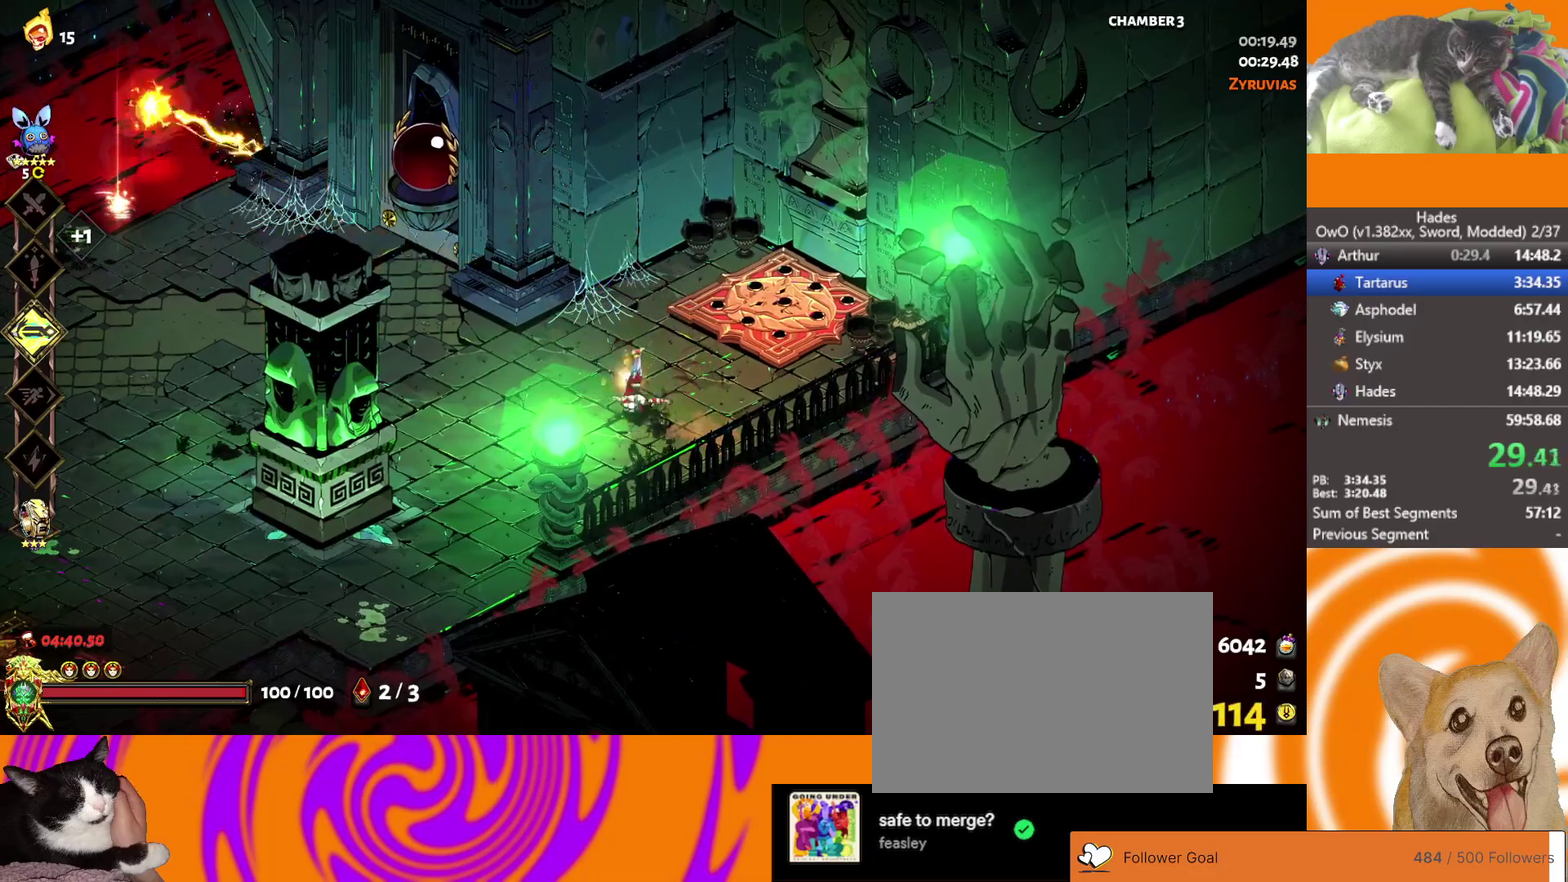
{"buttons": [], "left_stick": "center", "right_stick": "center", "events": [[183, "left_stick", "right"], [500, "left_stick", "center"]]}
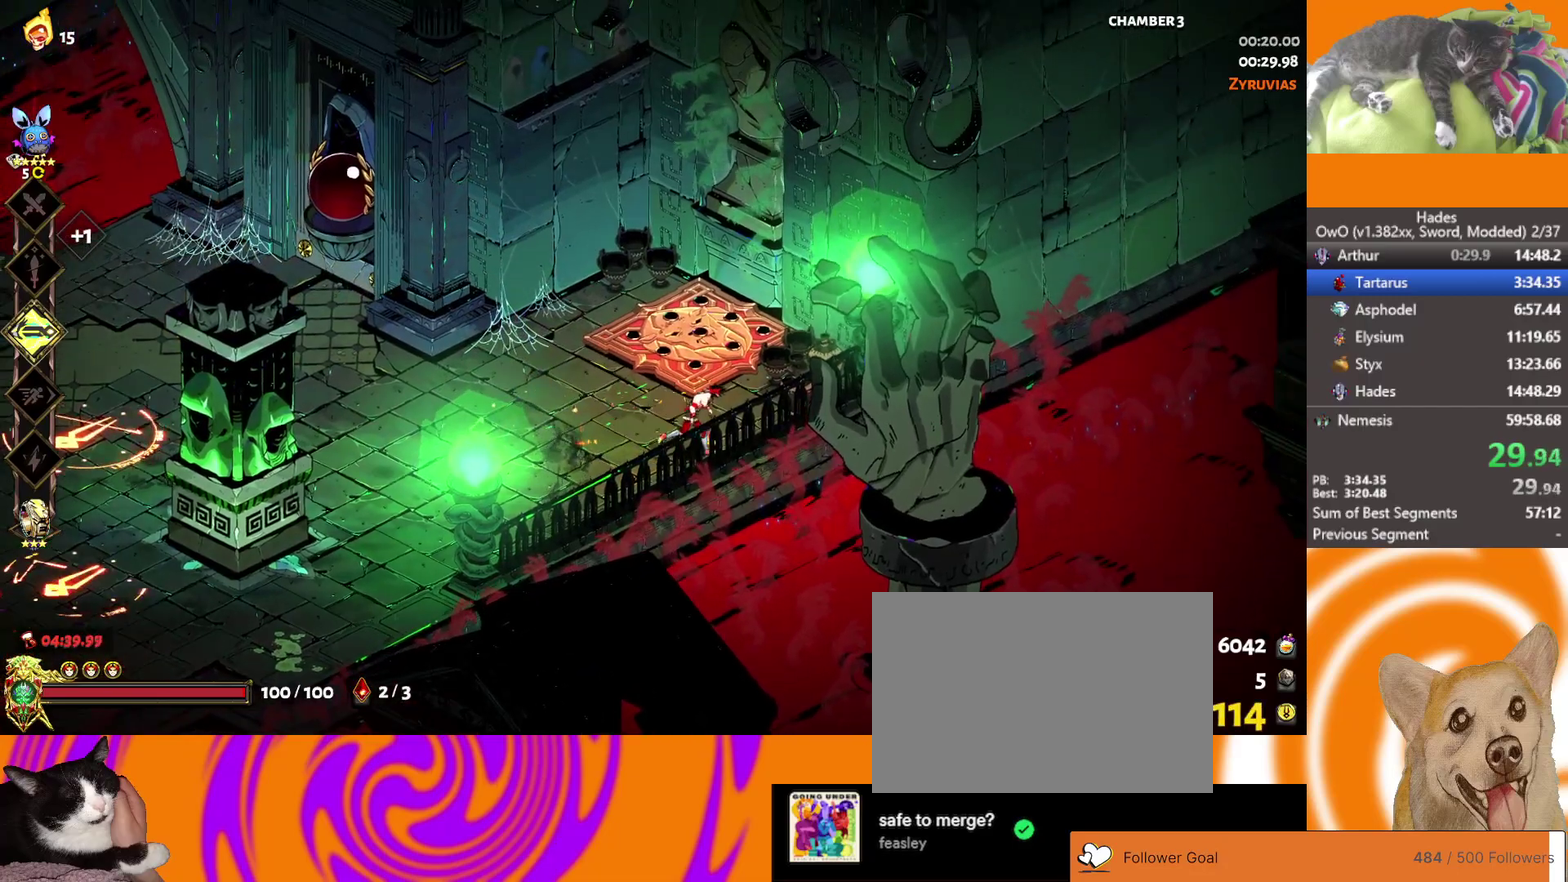
{"buttons": [], "left_stick": "left", "right_stick": "center", "events": [[33, "left_stick", "left"], [167, "A", "down"], [333, "A", "up"]]}
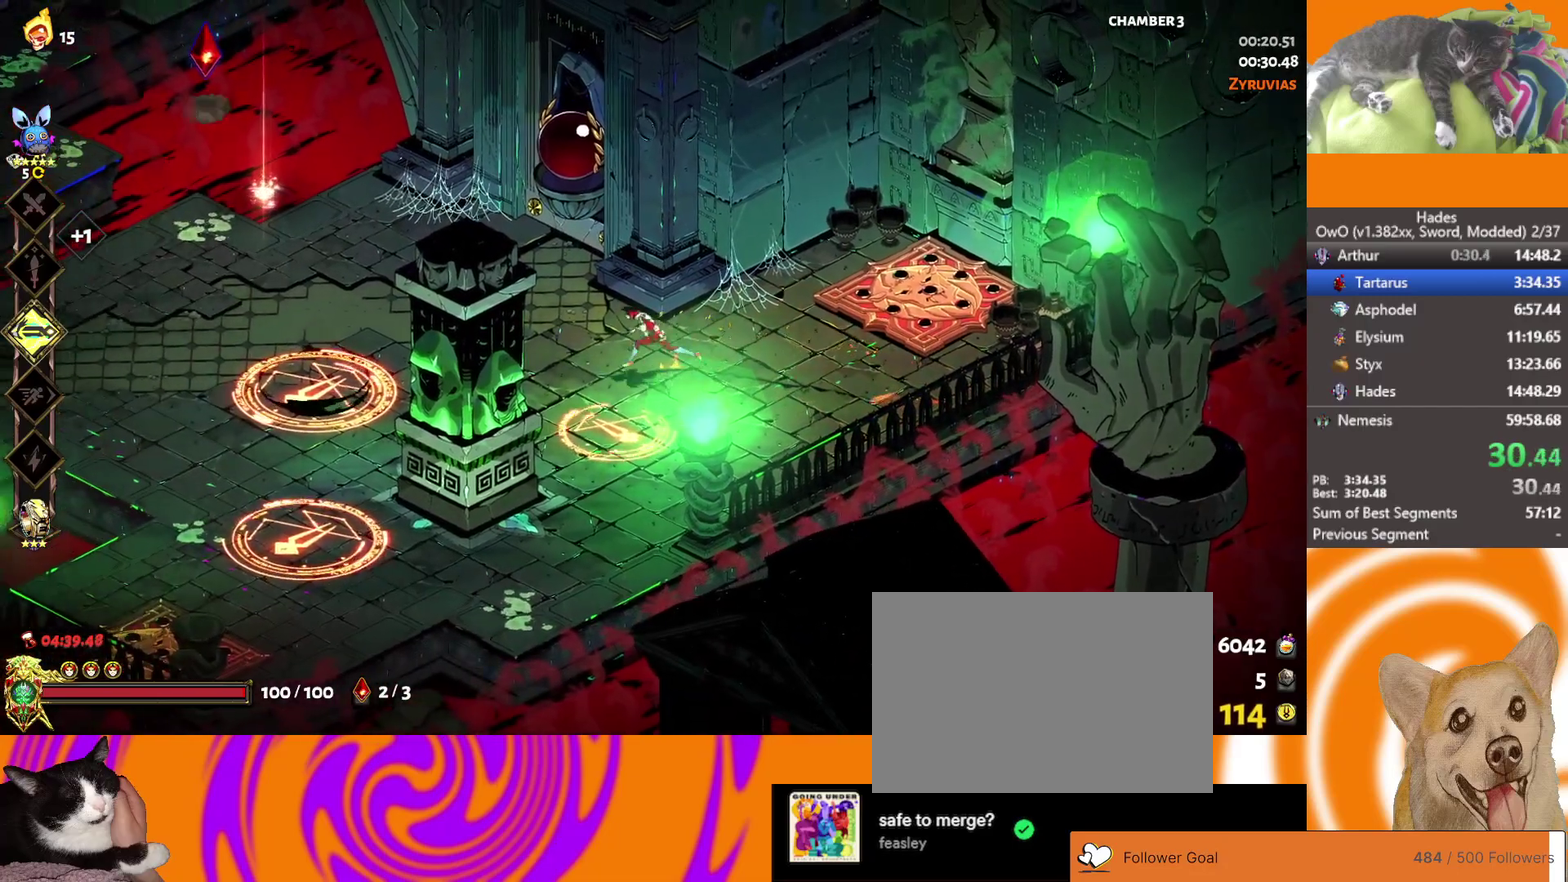
{"buttons": ["L2"], "left_stick": "left", "right_stick": "center", "events": [[50, "L2", "down"], [233, "L2", "up"], [300, "L2", "down"], [400, "L2", "up"], [483, "L2", "down"]]}
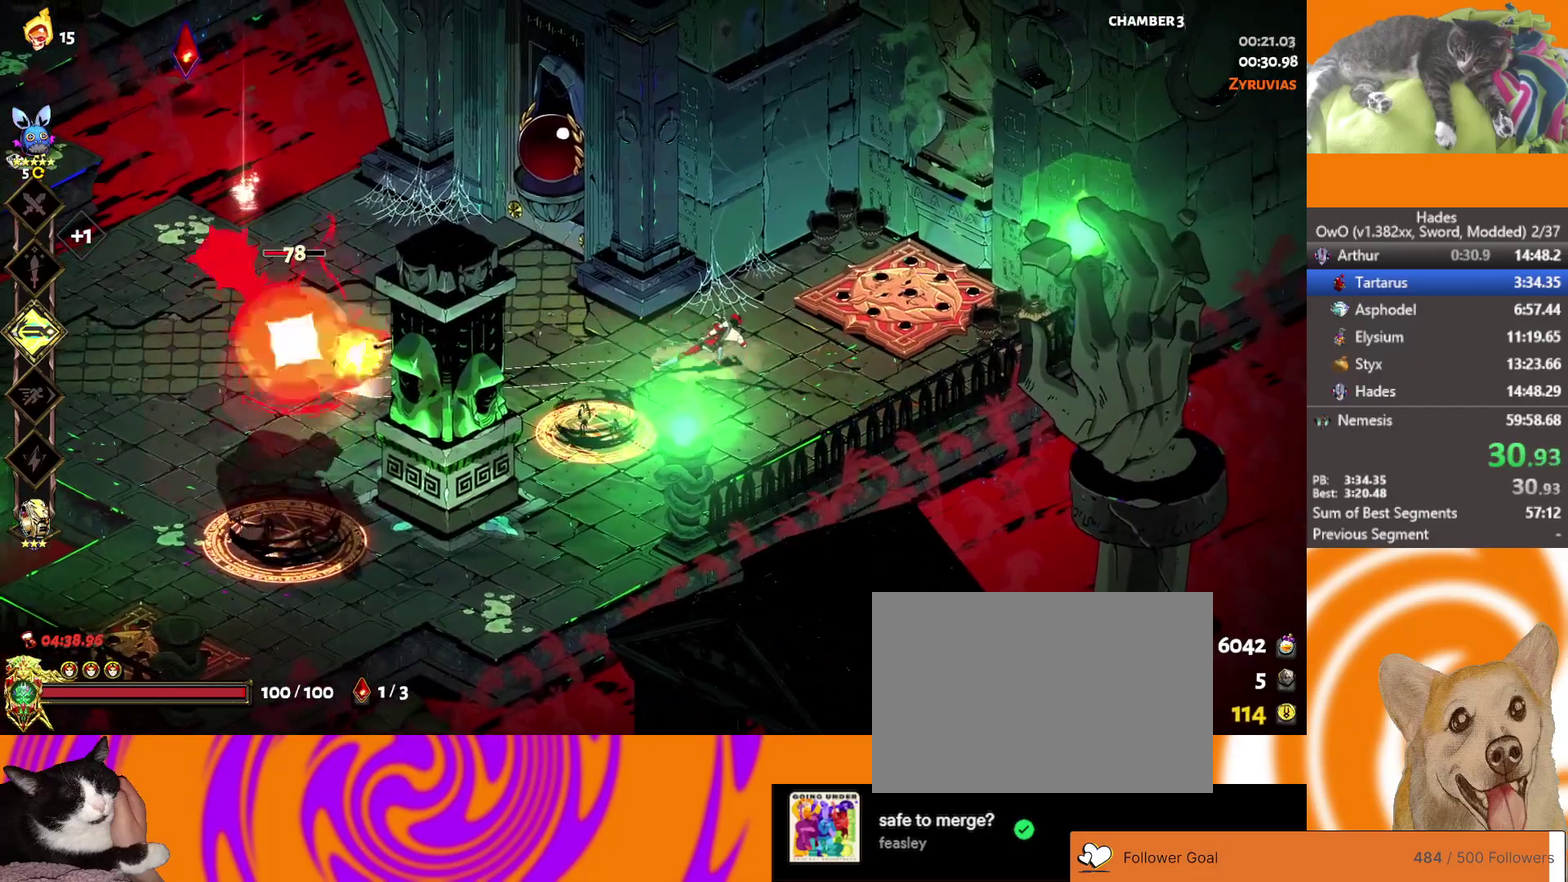
{"buttons": ["A", "X"], "left_stick": "up-left", "right_stick": "center", "events": [[83, "L2", "up"], [233, "left_stick", "down"], [267, "A", "down"], [417, "left_stick", "up-left"], [450, "X", "down"]]}
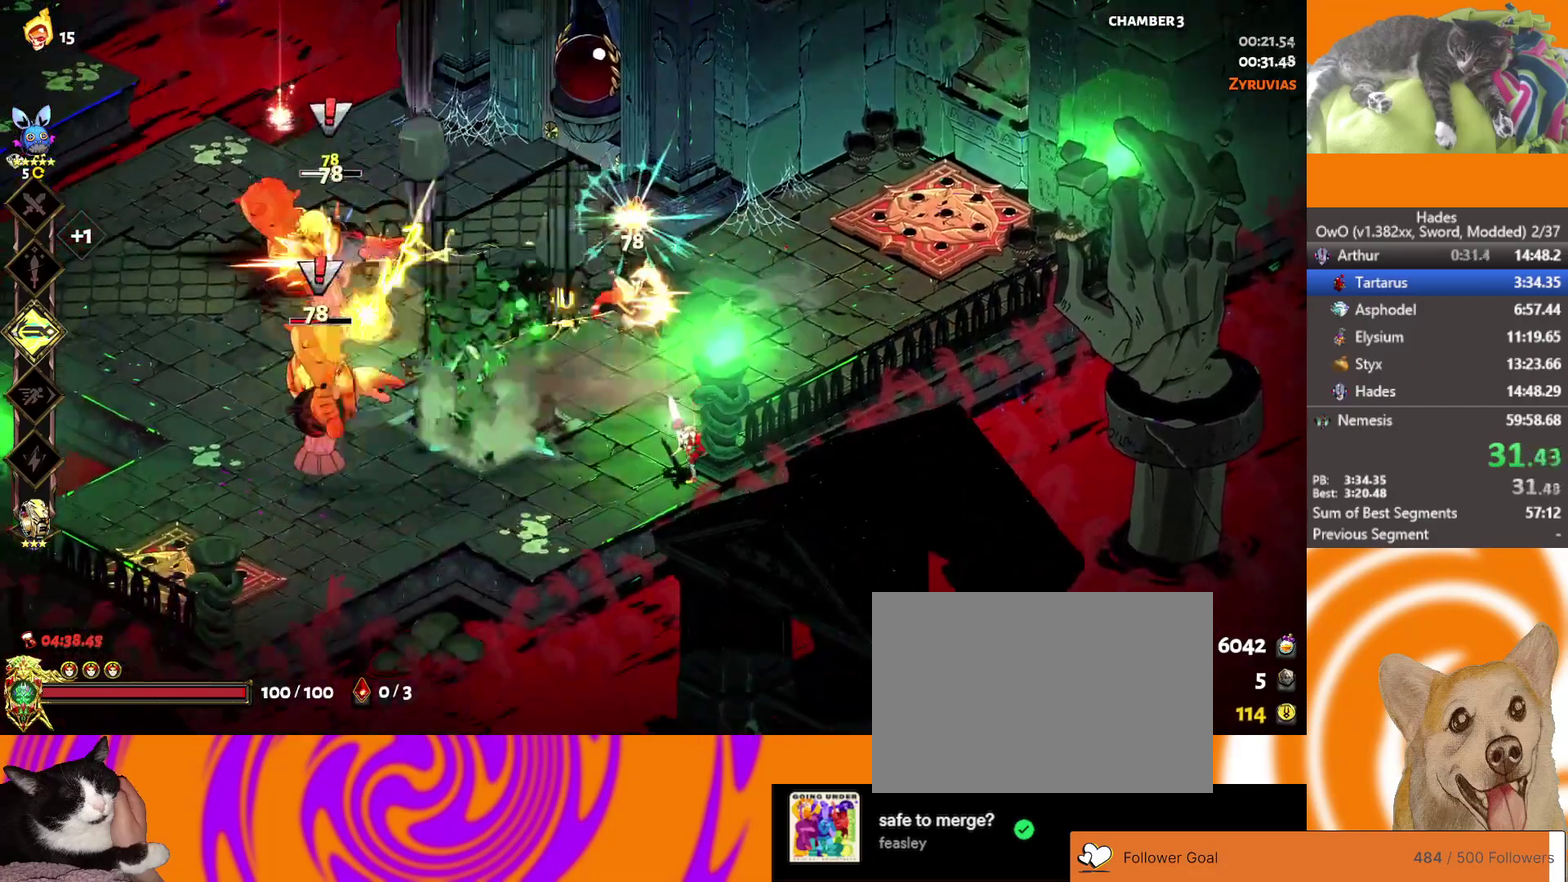
{"buttons": ["A"], "left_stick": "left", "right_stick": "center", "events": [[50, "A", "up"], [150, "X", "up"], [233, "left_stick", "left"], [350, "left_stick", "down-left"], [433, "A", "down"], [500, "left_stick", "left"]]}
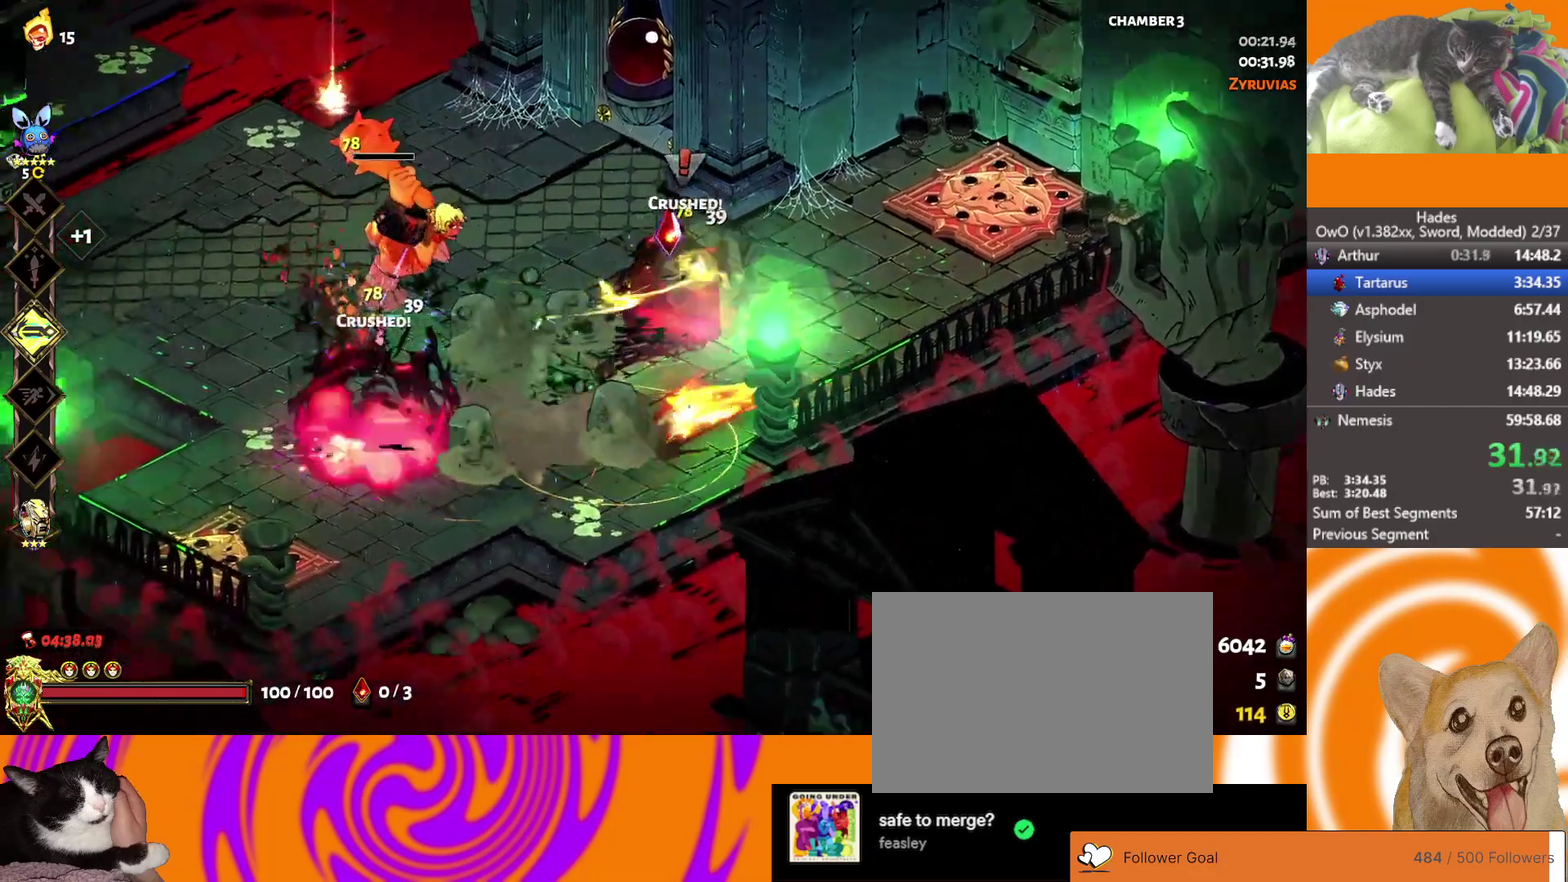
{"buttons": [], "left_stick": "up", "right_stick": "center", "events": [[67, "A", "up"], [150, "A", "down"], [200, "left_stick", "up-left"], [250, "X", "down"], [350, "A", "up"], [350, "left_stick", "up"], [450, "X", "up"]]}
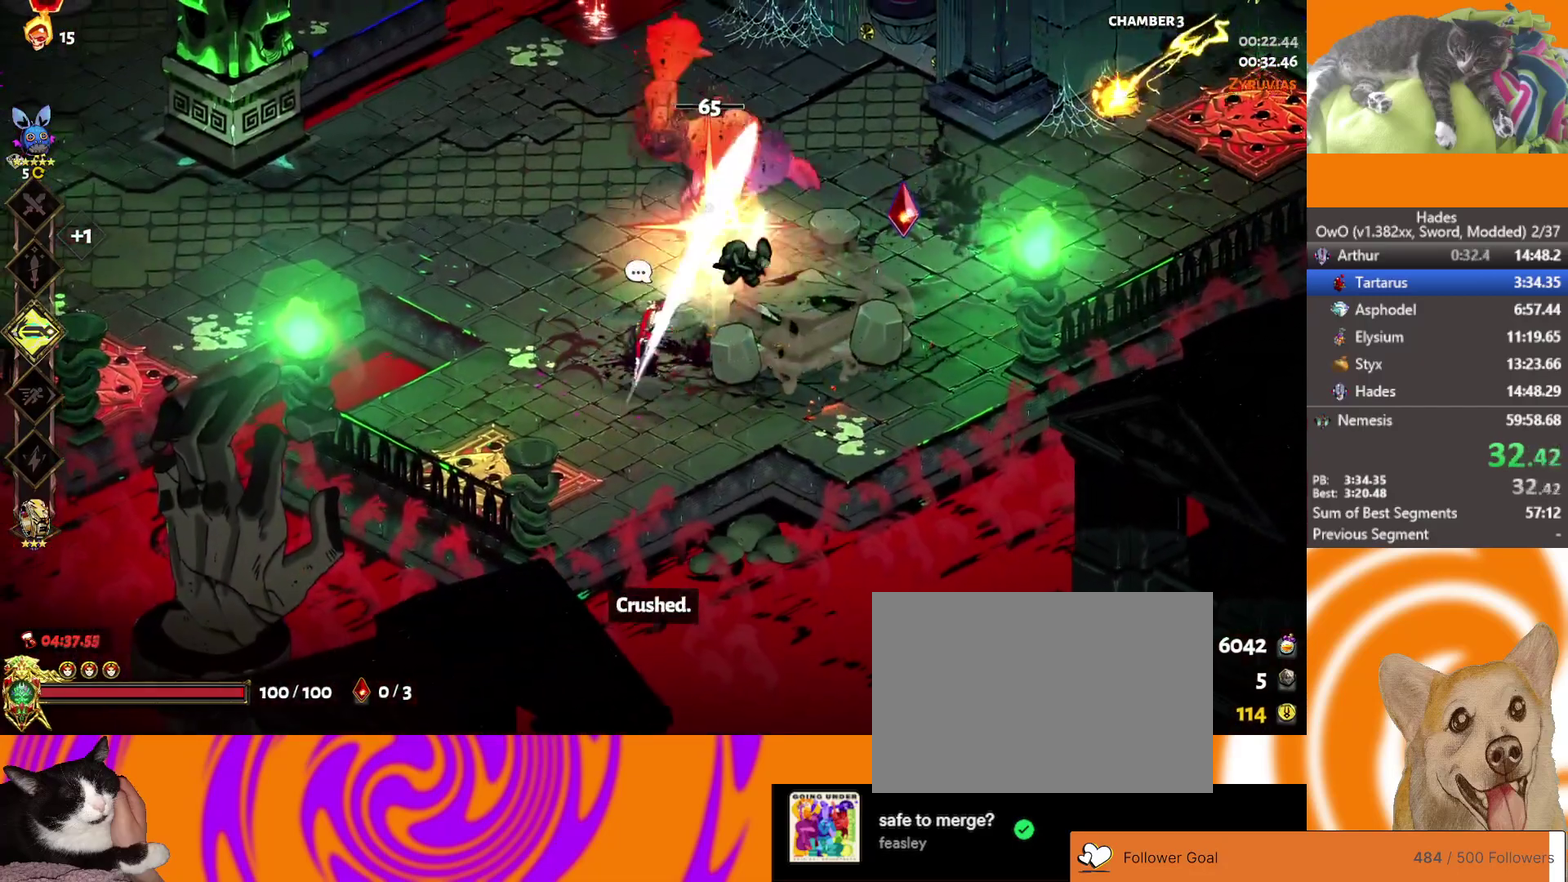
{"buttons": ["Y"], "left_stick": "center", "right_stick": "center", "events": [[100, "left_stick", "up-right"], [233, "left_stick", "center"], [283, "Y", "down"], [383, "Y", "up"], [483, "Y", "down"]]}
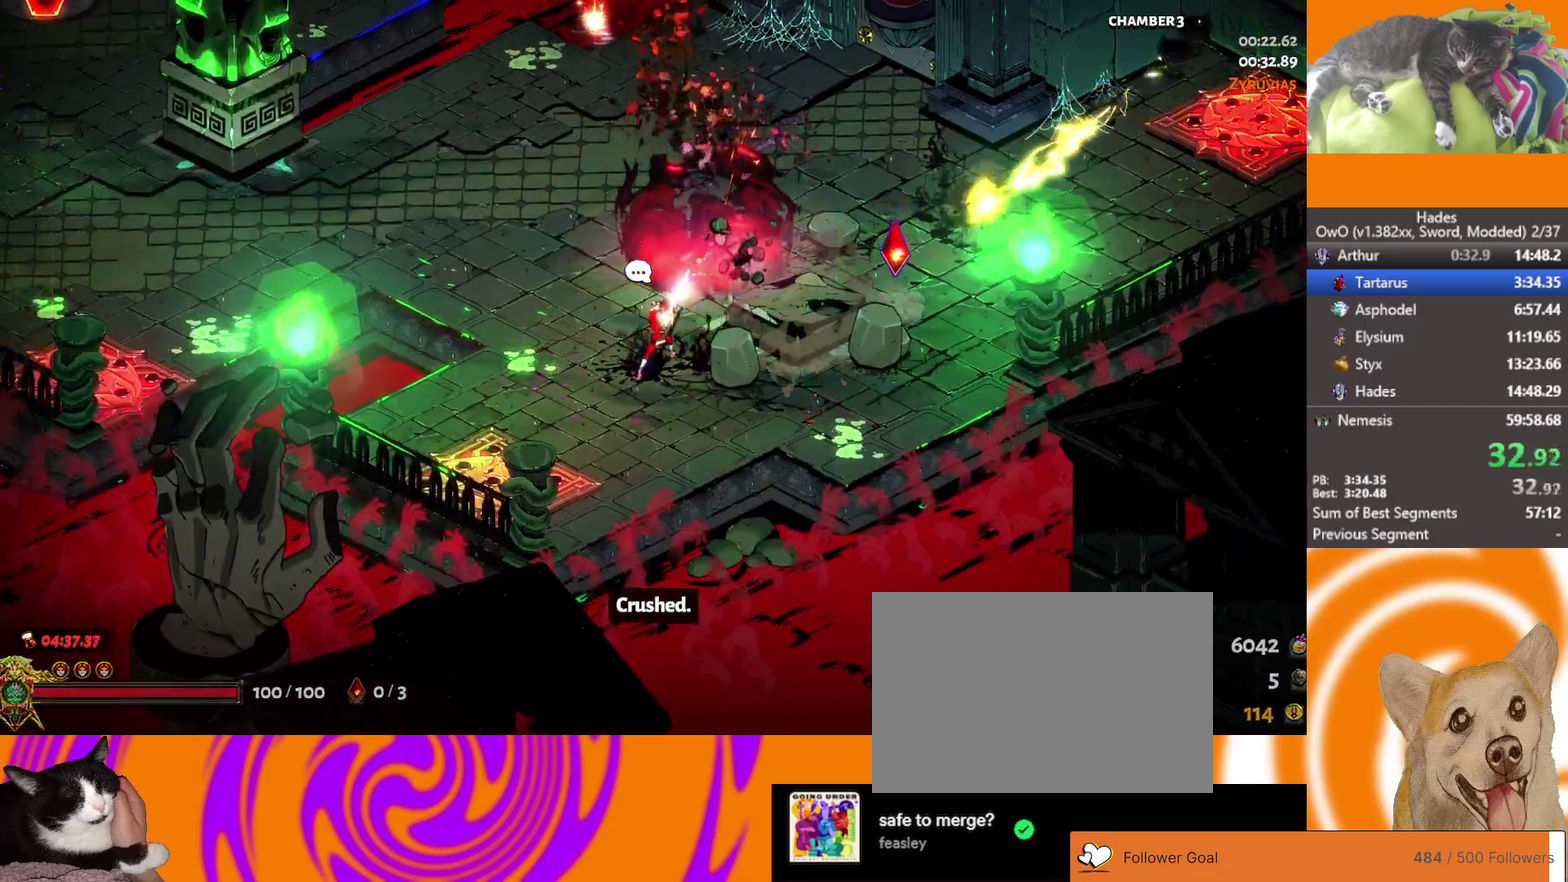
{"buttons": ["Y"], "left_stick": "center", "right_stick": "center", "events": [[33, "Y", "up"], [133, "Y", "down"], [200, "Y", "up"], [433, "Y", "down"]]}
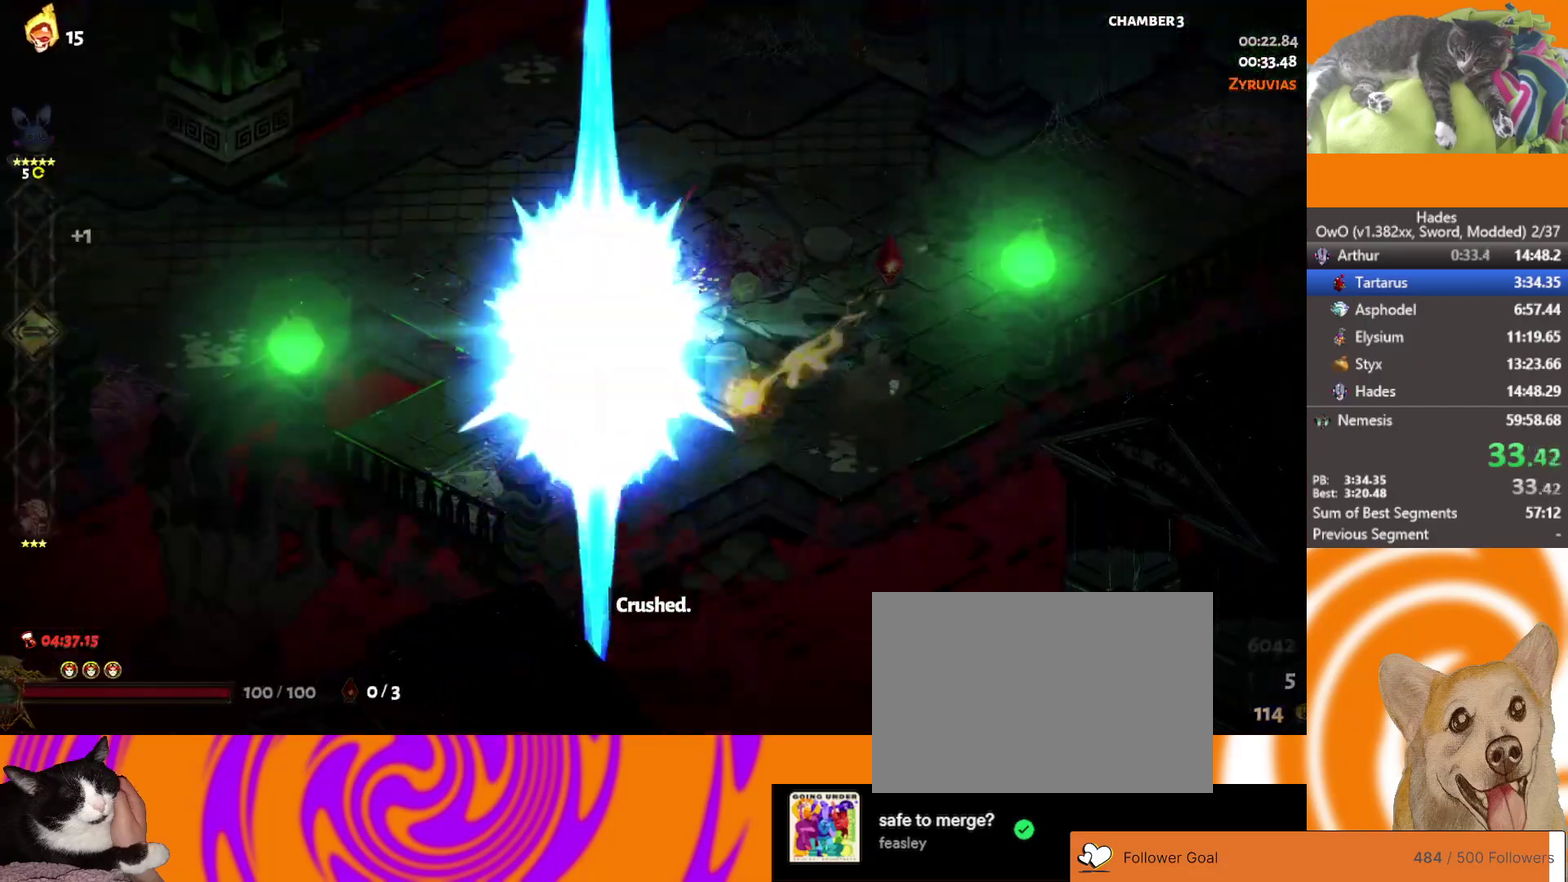
{"buttons": ["B"], "left_stick": "center", "right_stick": "center", "events": [[17, "Y", "up"], [83, "Y", "down"], [183, "Y", "up"], [467, "B", "down"]]}
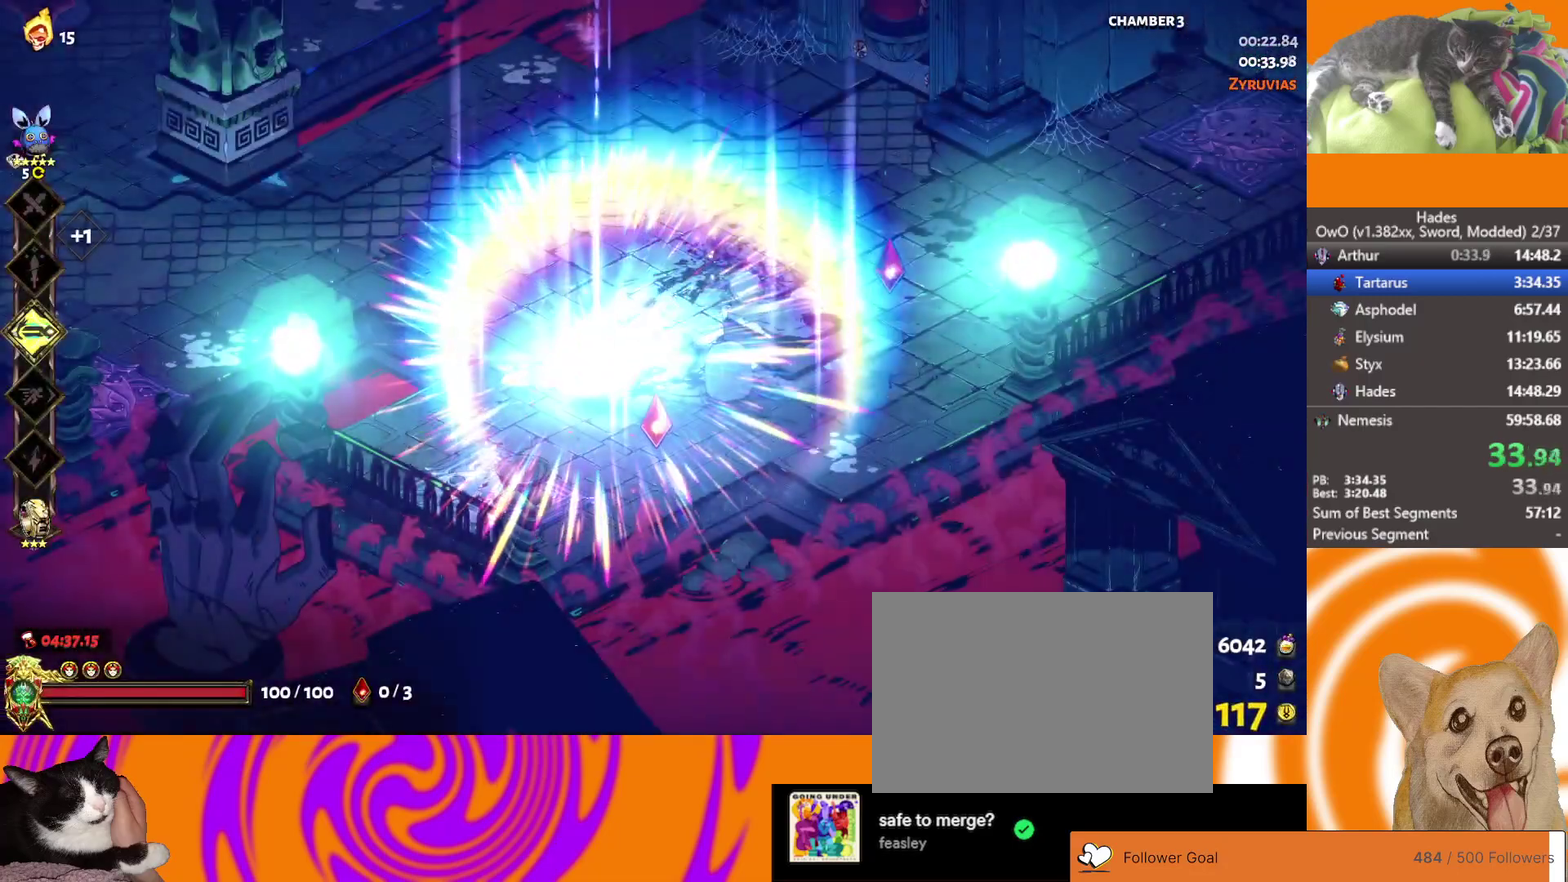
{"buttons": ["B"], "left_stick": "center", "right_stick": "center", "events": [[33, "B", "up"], [117, "B", "down"], [200, "B", "up"], [267, "B", "down"], [367, "B", "up"], [467, "B", "down"]]}
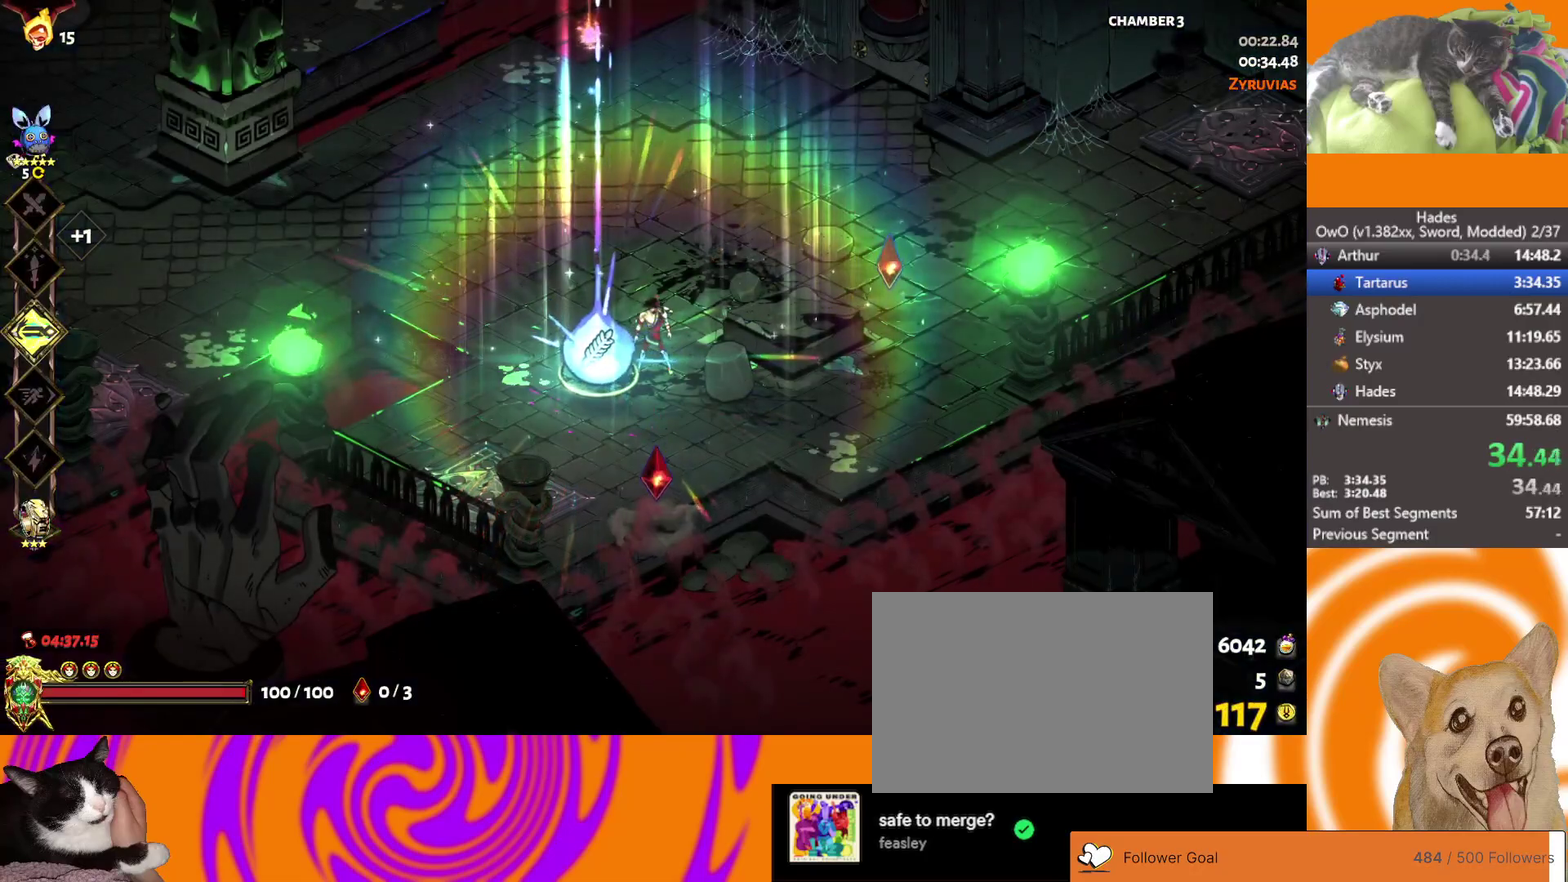
{"buttons": ["B"], "left_stick": "center", "right_stick": "center", "events": [[67, "B", "up"], [117, "B", "down"], [217, "B", "up"], [300, "B", "down"], [383, "B", "up"], [467, "B", "down"]]}
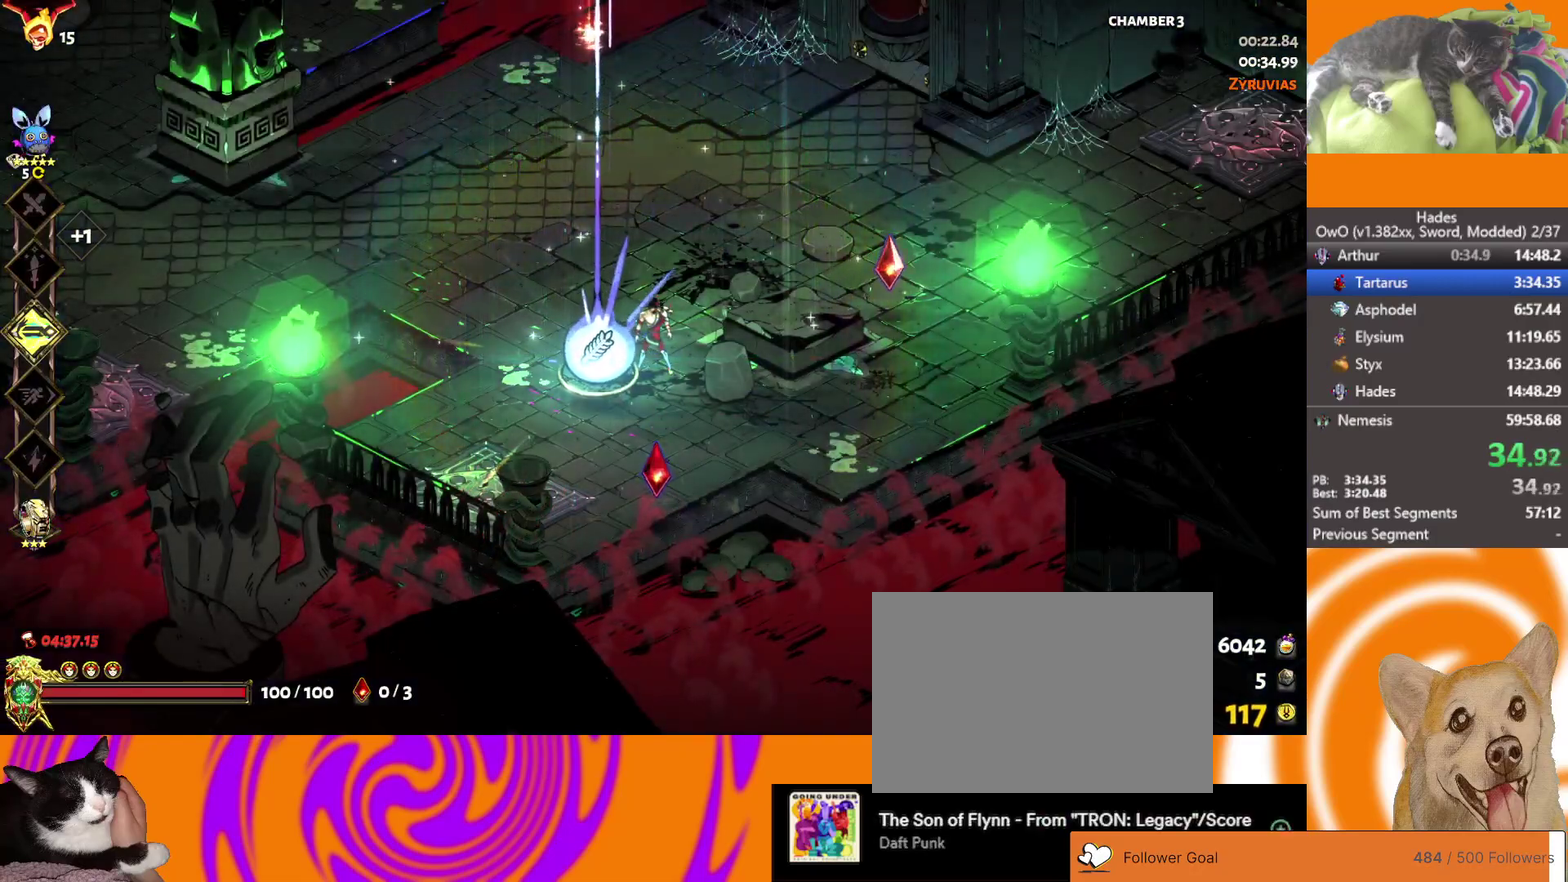
{"buttons": ["B"], "left_stick": "center", "right_stick": "center", "events": [[67, "B", "up"], [133, "B", "down"], [250, "B", "up"], [300, "B", "down"], [417, "B", "up"], [483, "B", "down"]]}
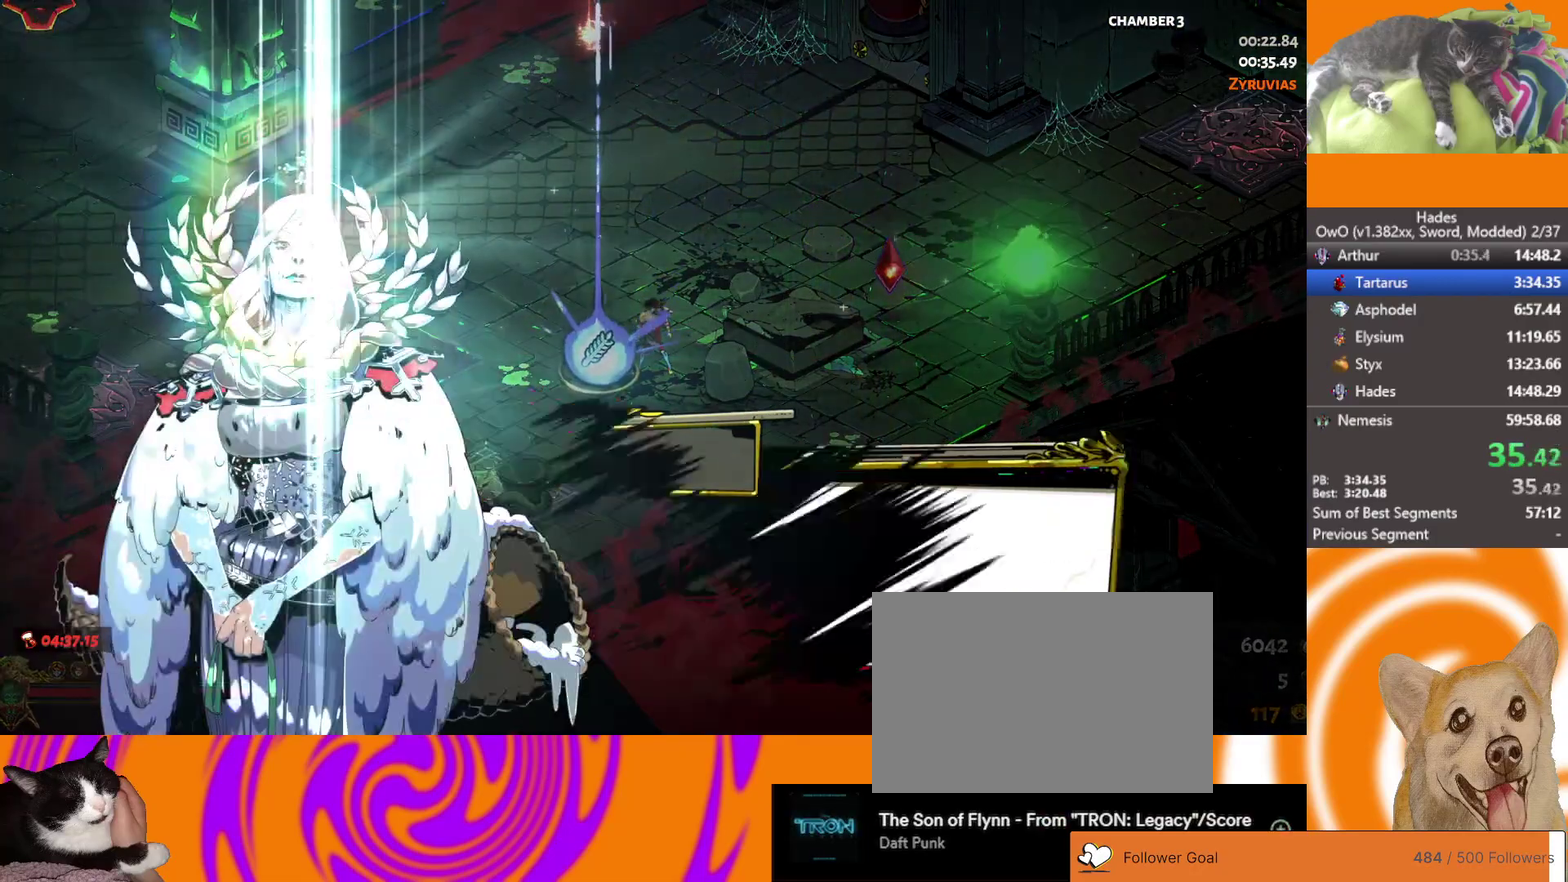
{"buttons": [], "left_stick": "center", "right_stick": "center", "events": [[33, "B", "up"], [117, "B", "down"], [200, "B", "up"]]}